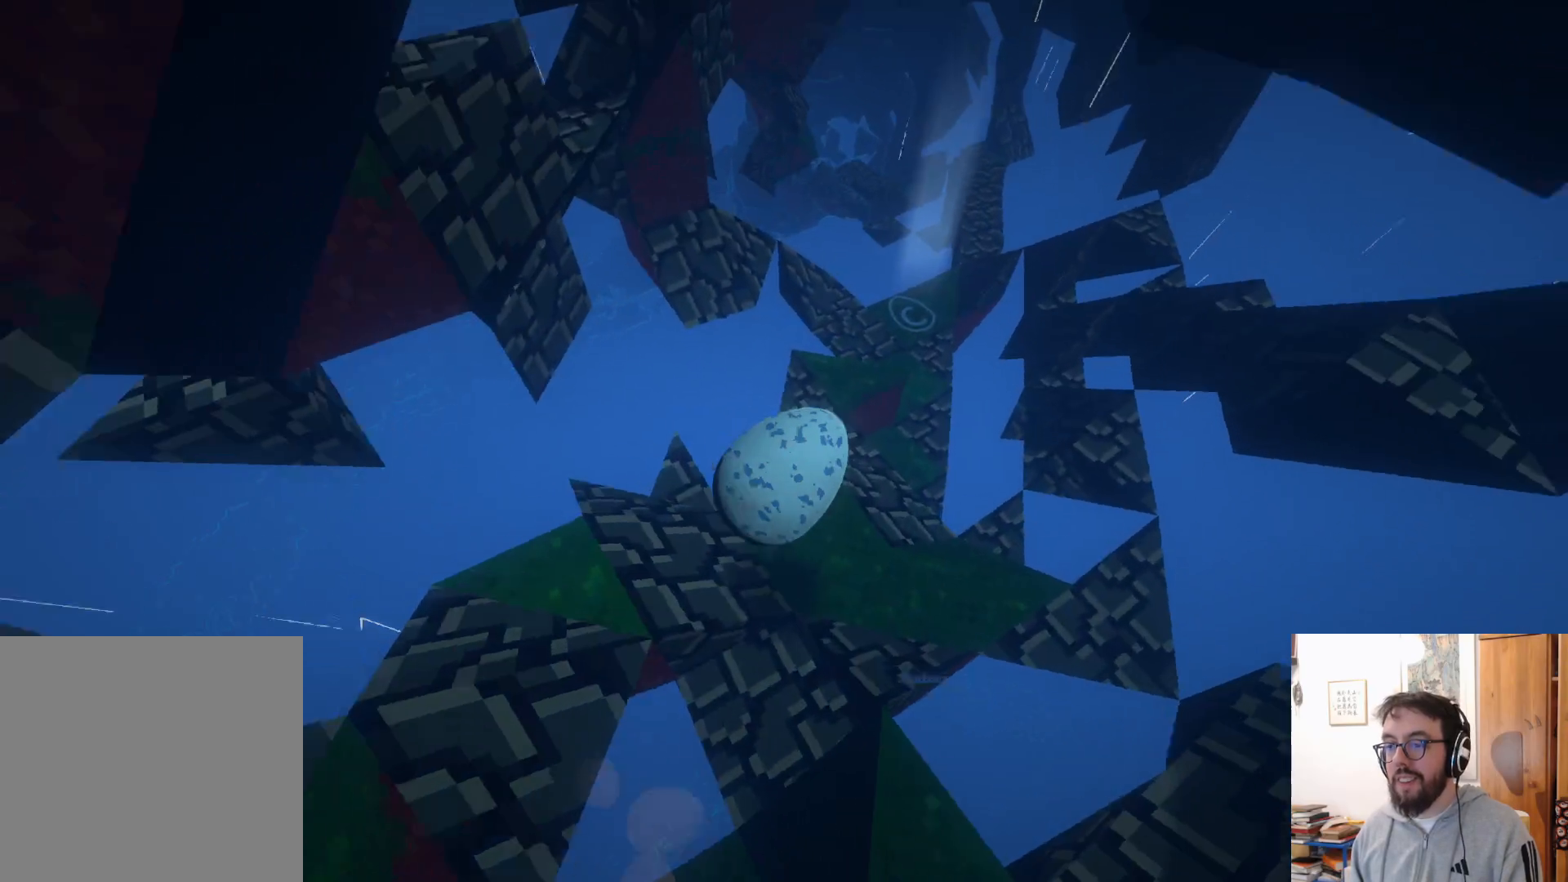
Gameplay with a controller (Xbox layout); each line is a JSON object with the inputs held at the frame after it. "events" lists button and stick changes between this image and that frame as [ms after this image, input, new state], when the widget could be followed in between. Not read: R3.
{"buttons": [], "left_stick": "up-right", "right_stick": "center", "events": [[133, "left_stick", "up"], [133, "right_stick", "center"], [333, "left_stick", "up-right"]]}
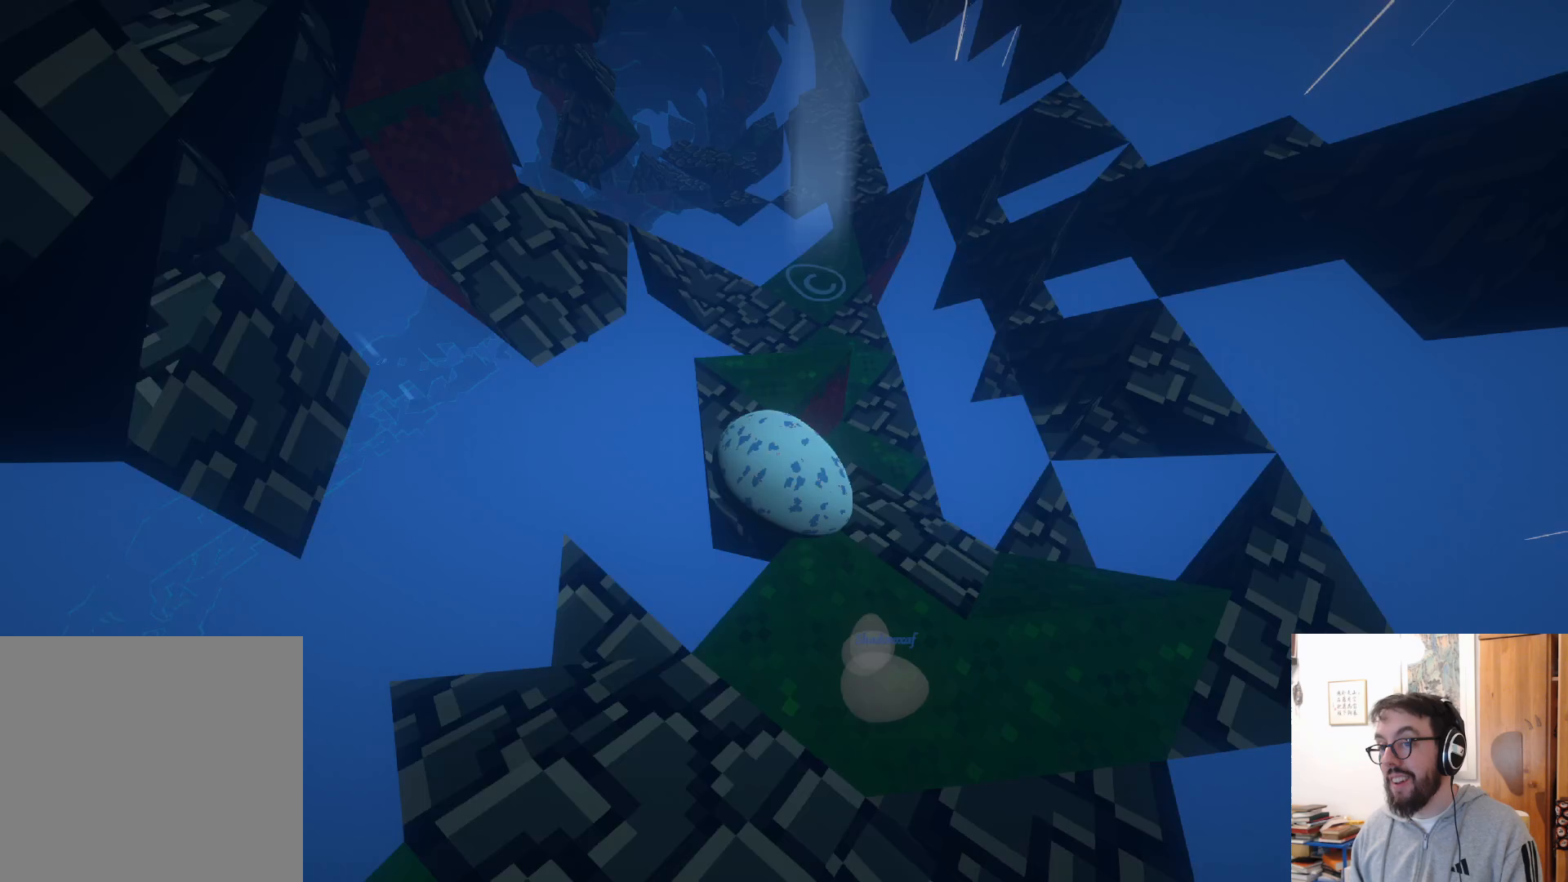
{"buttons": [], "left_stick": "center", "right_stick": "up", "events": [[383, "right_stick", "up"], [417, "left_stick", "center"]]}
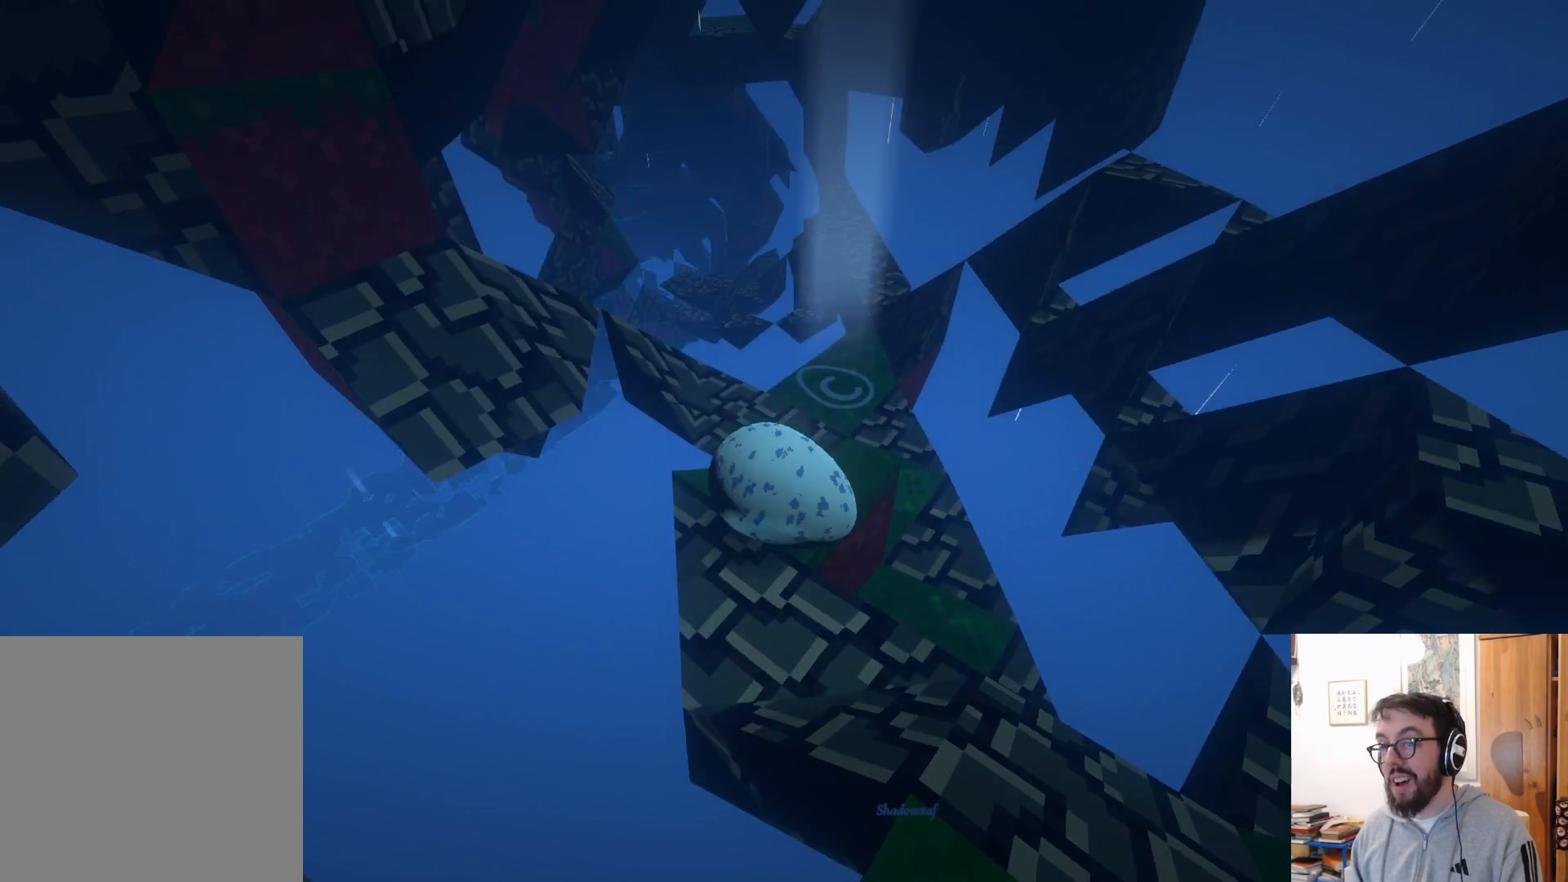
{"buttons": [], "left_stick": "right", "right_stick": "down-right", "events": [[100, "right_stick", "center"], [133, "left_stick", "right"], [250, "right_stick", "down-right"]]}
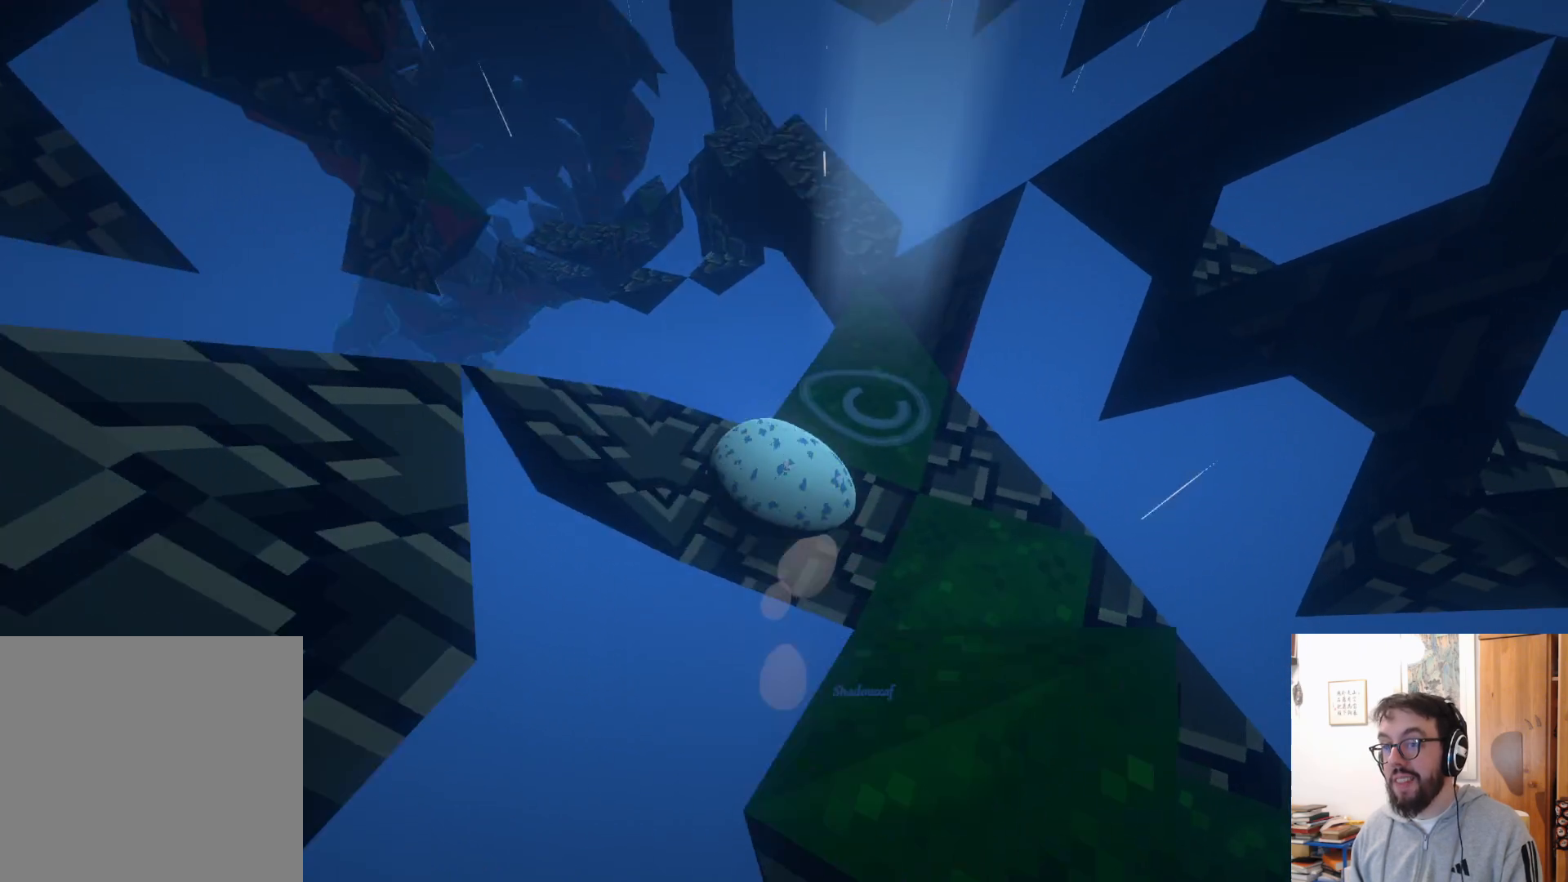
{"buttons": [], "left_stick": "up", "right_stick": "center", "events": [[333, "right_stick", "center"], [400, "left_stick", "up"]]}
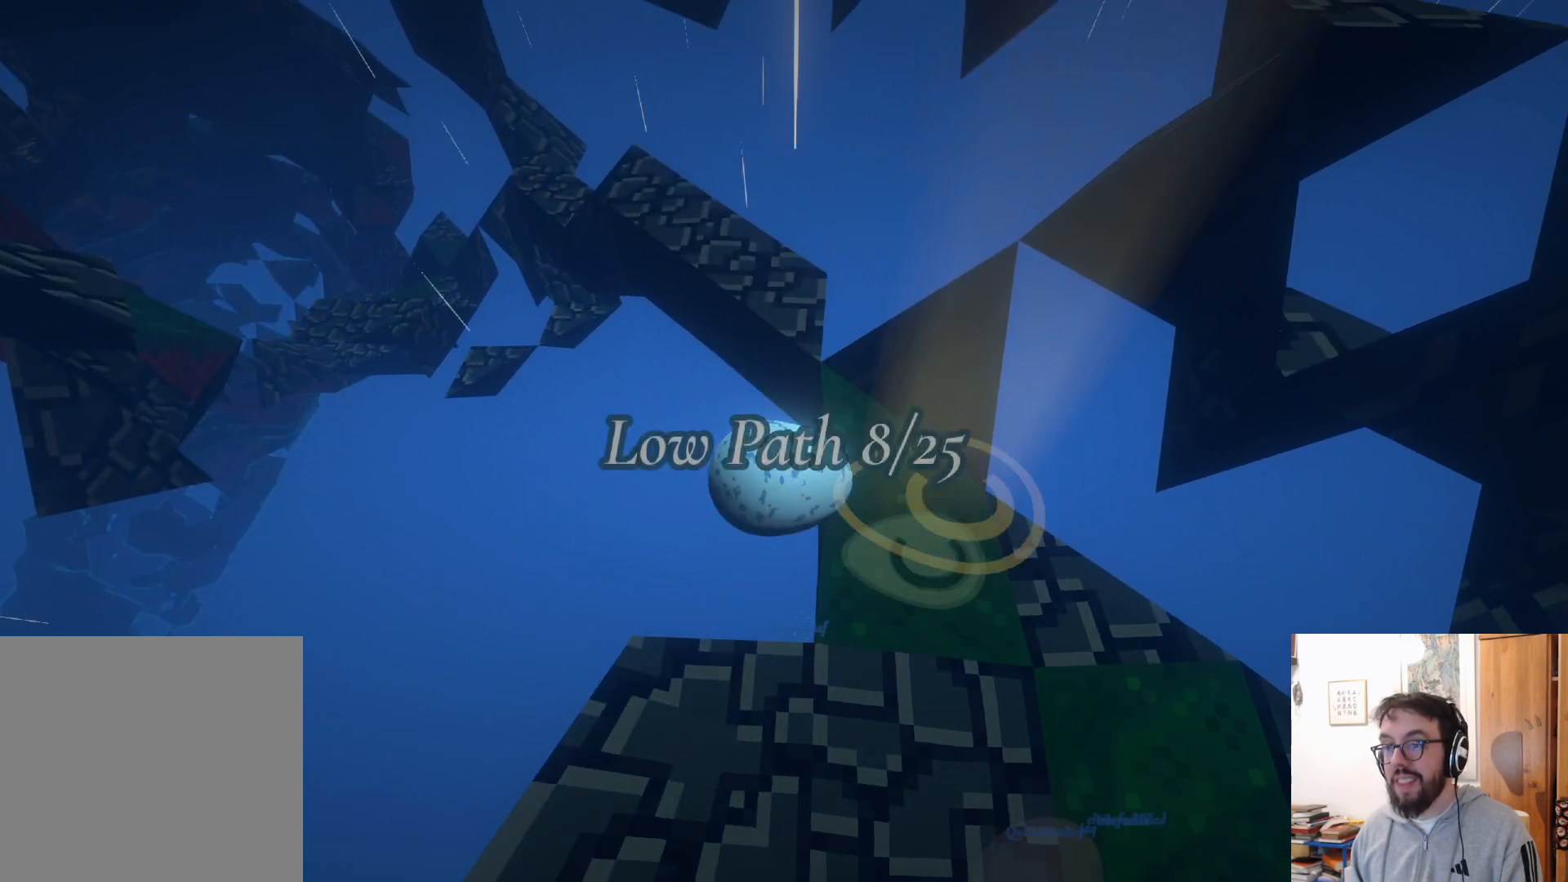
{"buttons": ["B"], "left_stick": "up-right", "right_stick": "center", "events": [[167, "A", "down"], [217, "left_stick", "up-right"], [383, "A", "up"], [483, "B", "down"]]}
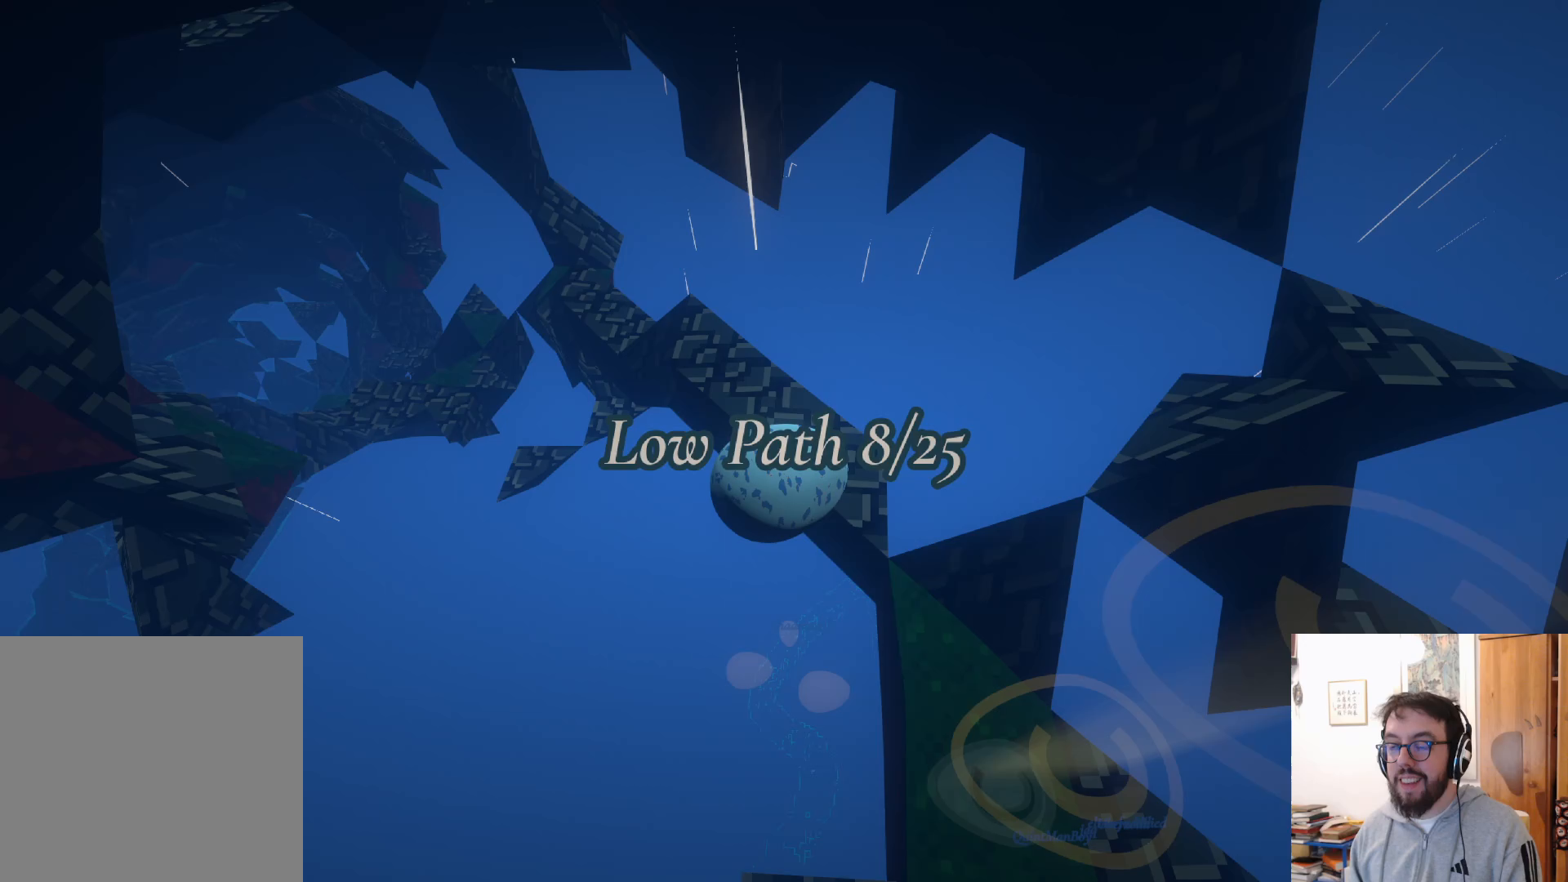
{"buttons": [], "left_stick": "up-left", "right_stick": "down-right", "events": [[33, "left_stick", "right"], [83, "B", "up"], [133, "left_stick", "down-right"], [217, "R2", "down"], [250, "right_stick", "down"], [283, "left_stick", "down-left"], [350, "left_stick", "up-left"], [367, "R2", "up"], [417, "right_stick", "down-right"]]}
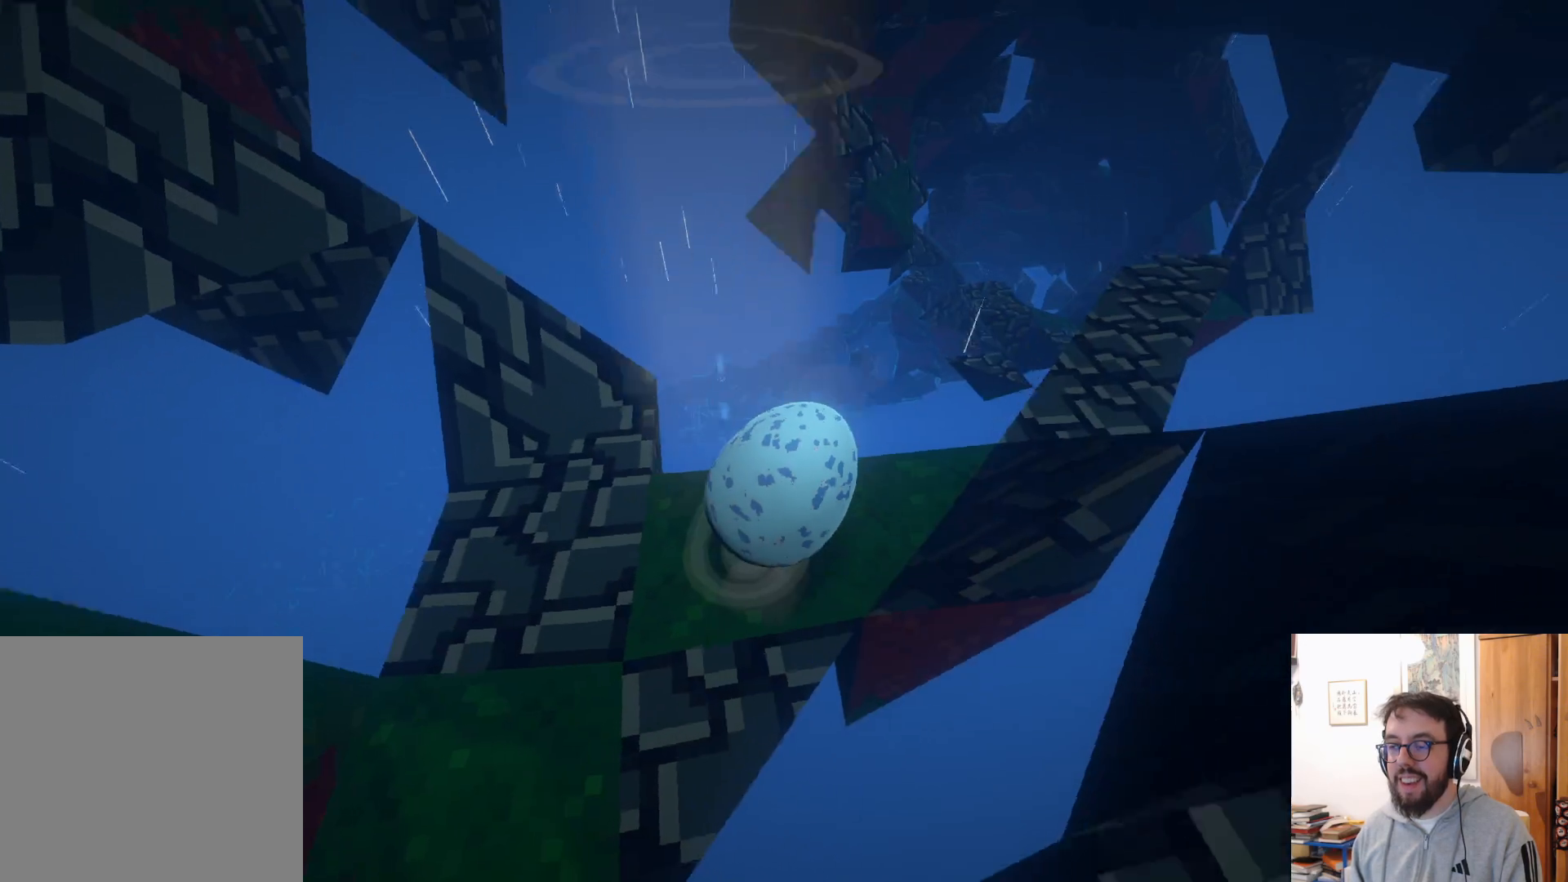
{"buttons": [], "left_stick": "down-right", "right_stick": "right", "events": [[33, "right_stick", "right"], [67, "left_stick", "left"], [317, "left_stick", "down"], [450, "left_stick", "down-right"]]}
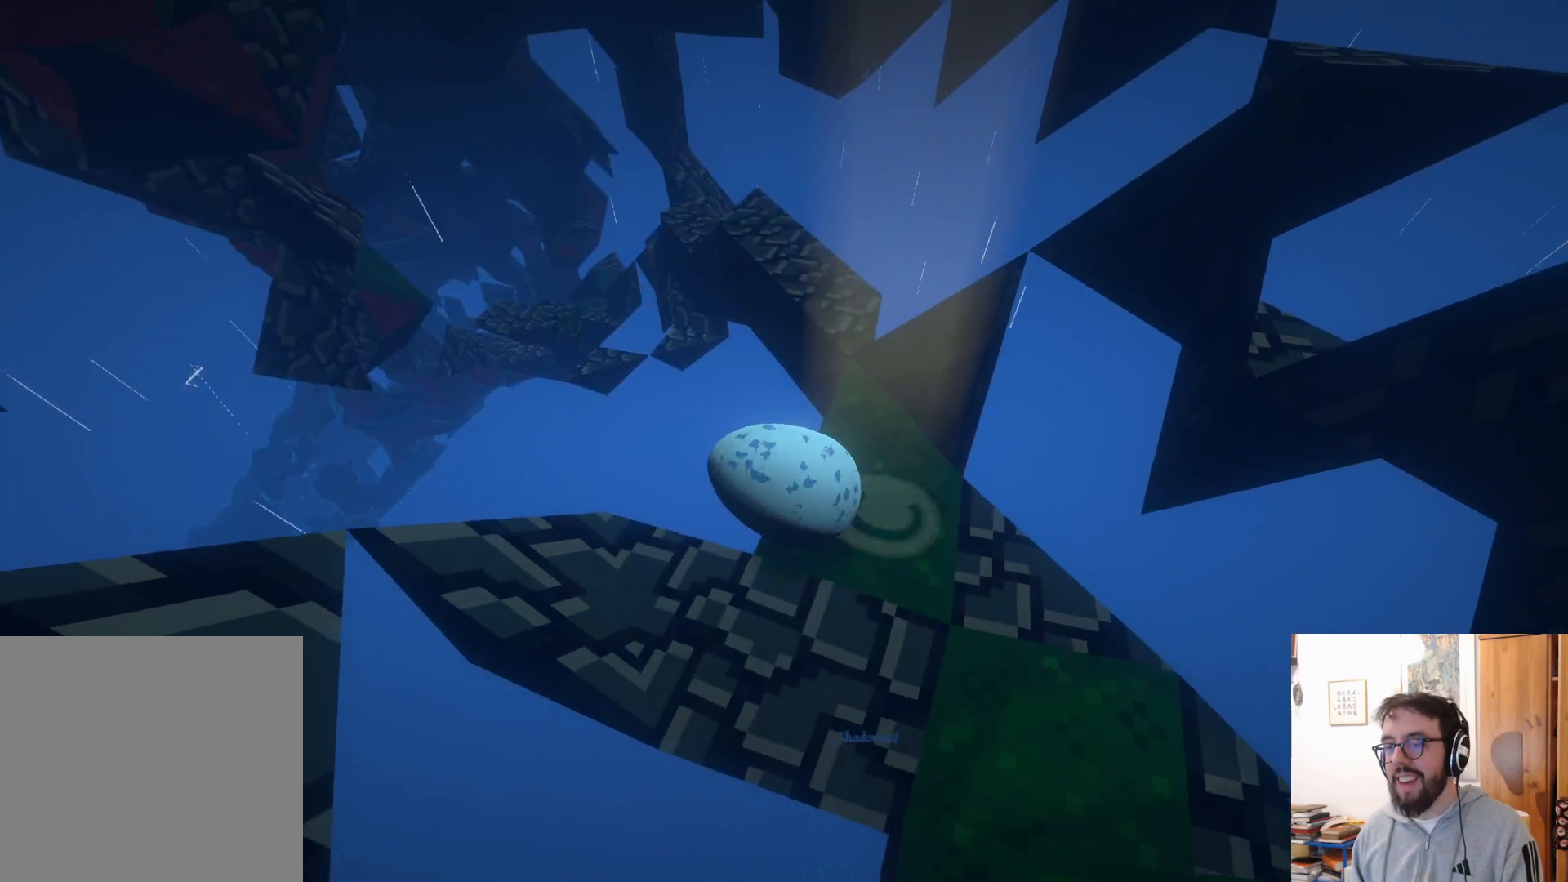
{"buttons": [], "left_stick": "up-right", "right_stick": "center", "events": [[117, "right_stick", "center"], [167, "left_stick", "right"], [333, "left_stick", "up-right"]]}
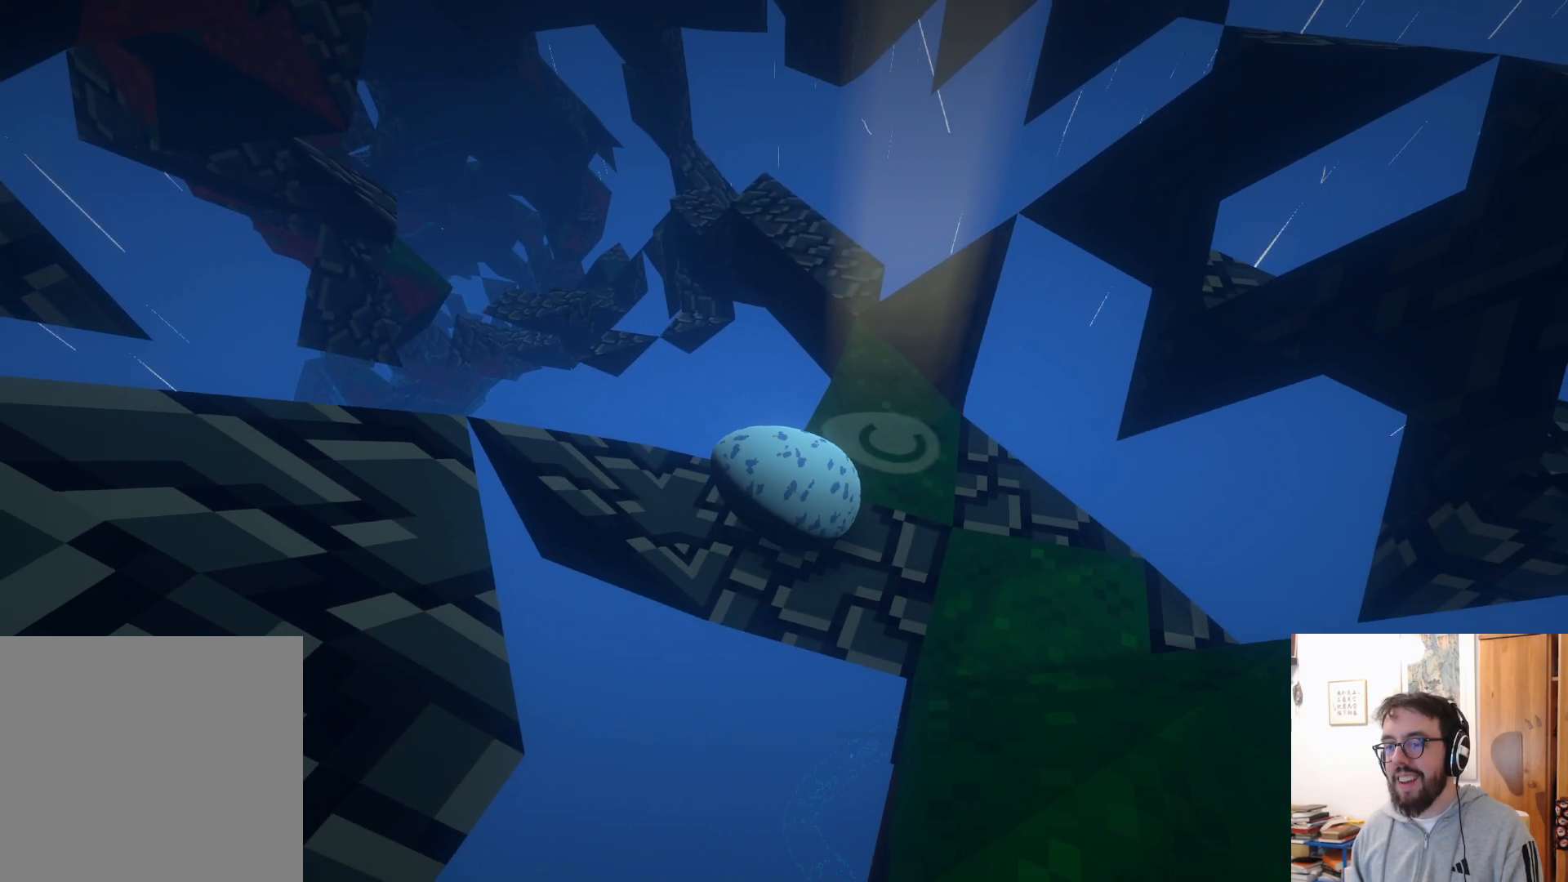
{"buttons": [], "left_stick": "up", "right_stick": "center", "events": [[33, "left_stick", "center"], [150, "left_stick", "up"]]}
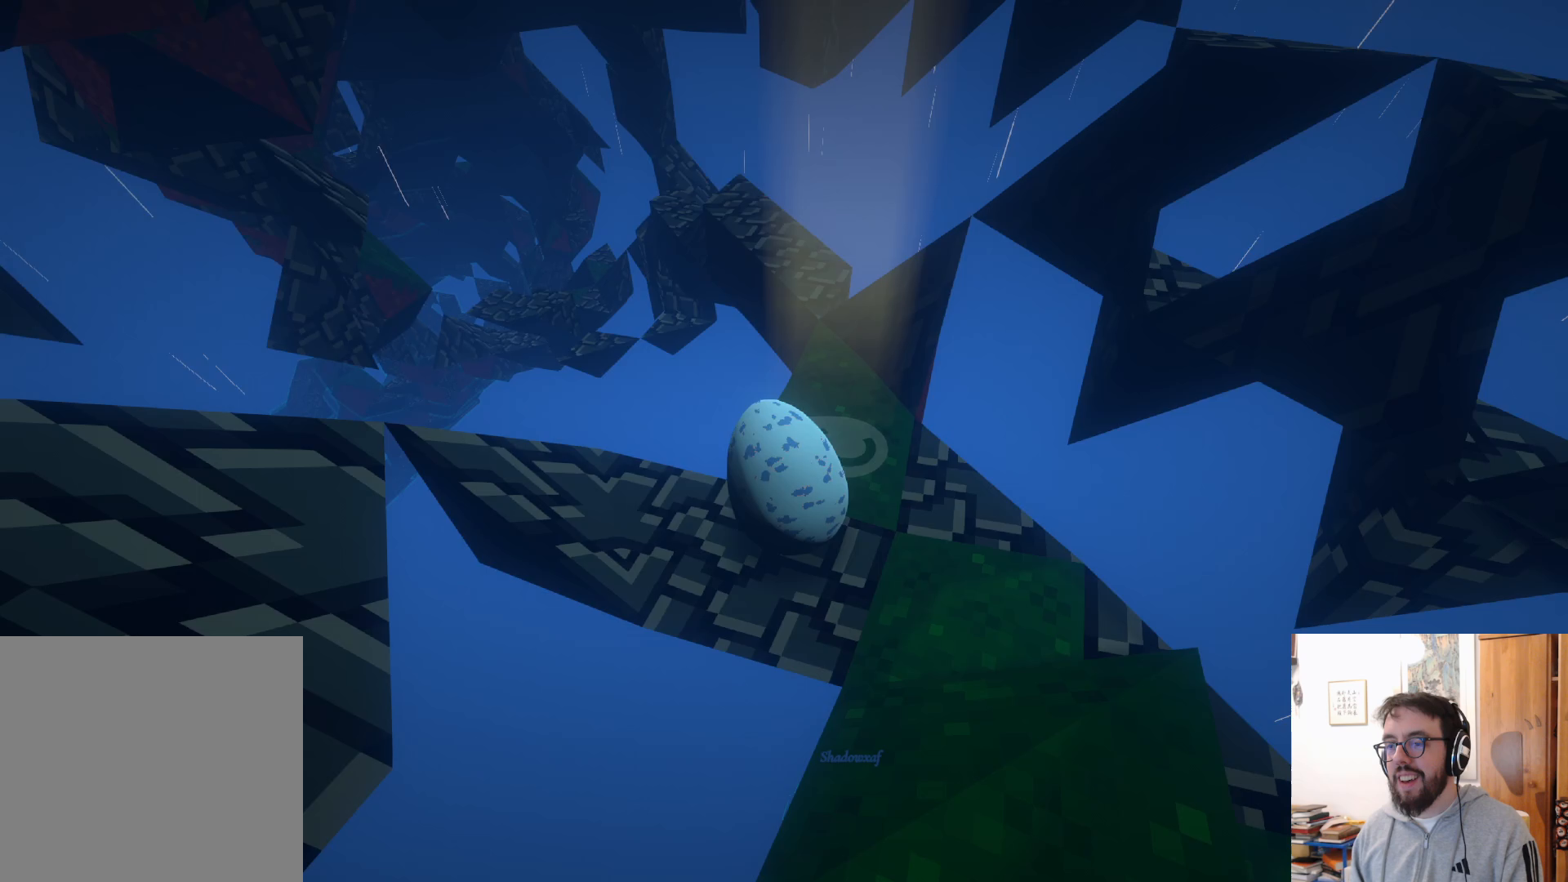
{"buttons": [], "left_stick": "up", "right_stick": "center", "events": []}
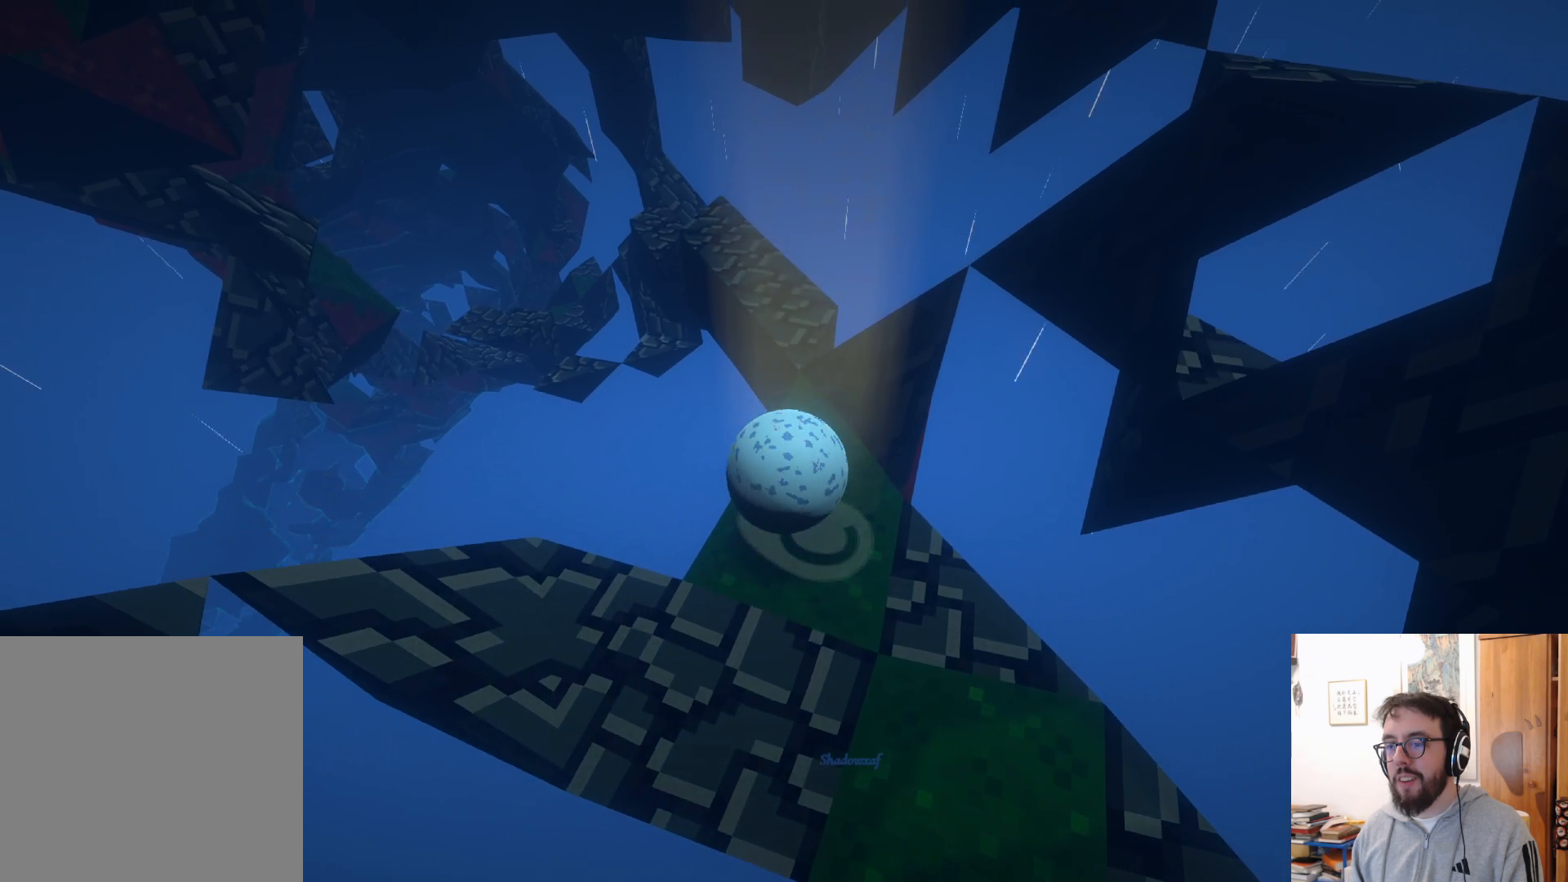
{"buttons": [], "left_stick": "center", "right_stick": "center", "events": [[250, "A", "down"], [383, "A", "up"], [483, "left_stick", "center"]]}
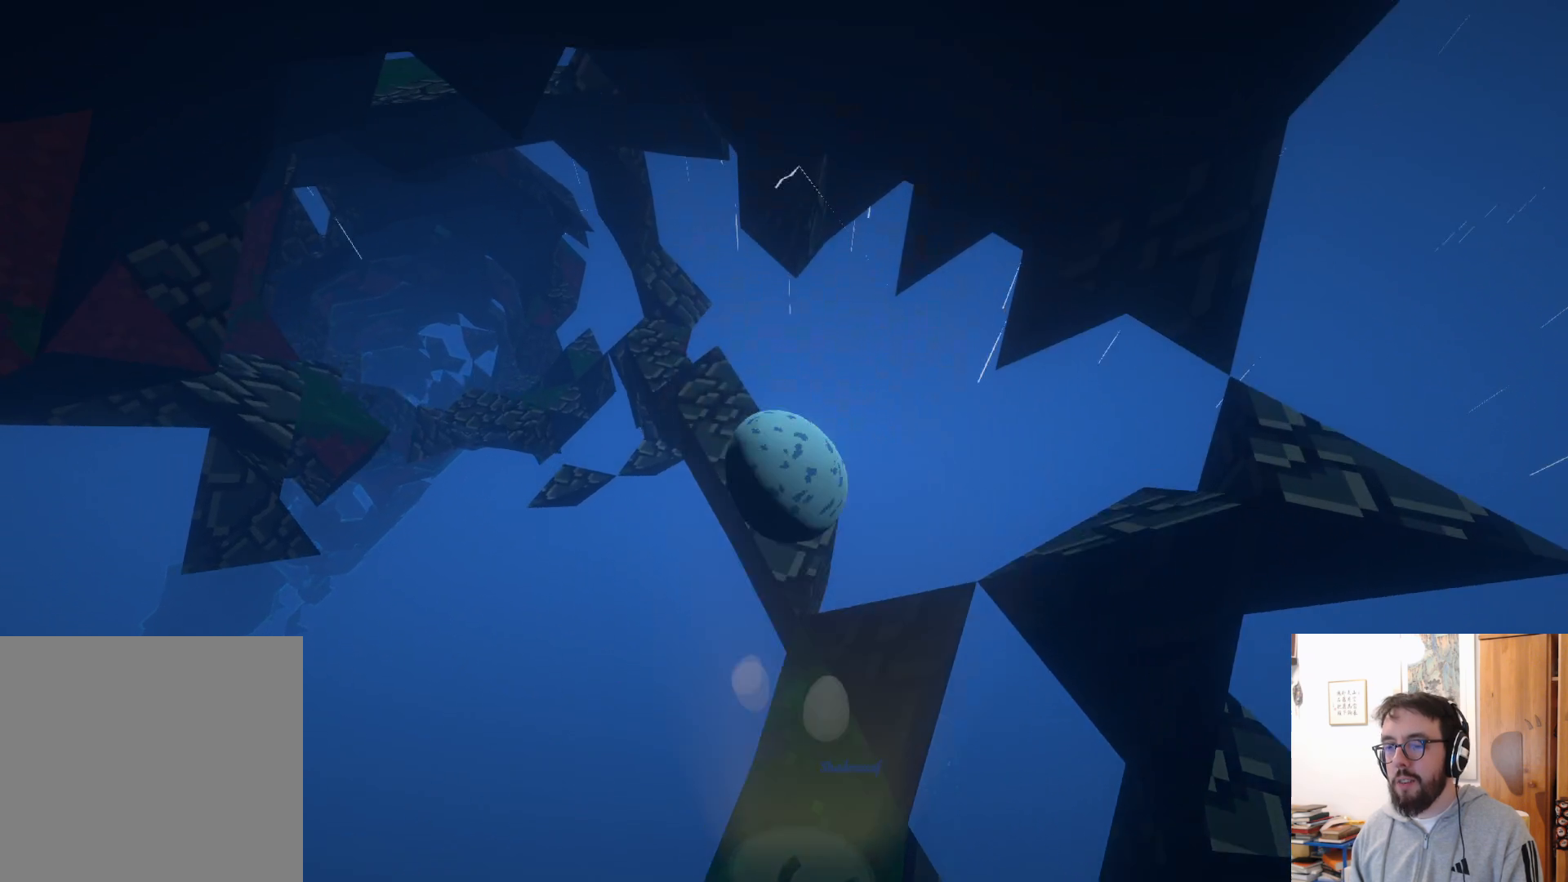
{"buttons": [], "left_stick": "right", "right_stick": "center", "events": [[33, "right_stick", "left"], [133, "left_stick", "left"], [333, "right_stick", "center"], [400, "left_stick", "down"], [450, "left_stick", "right"]]}
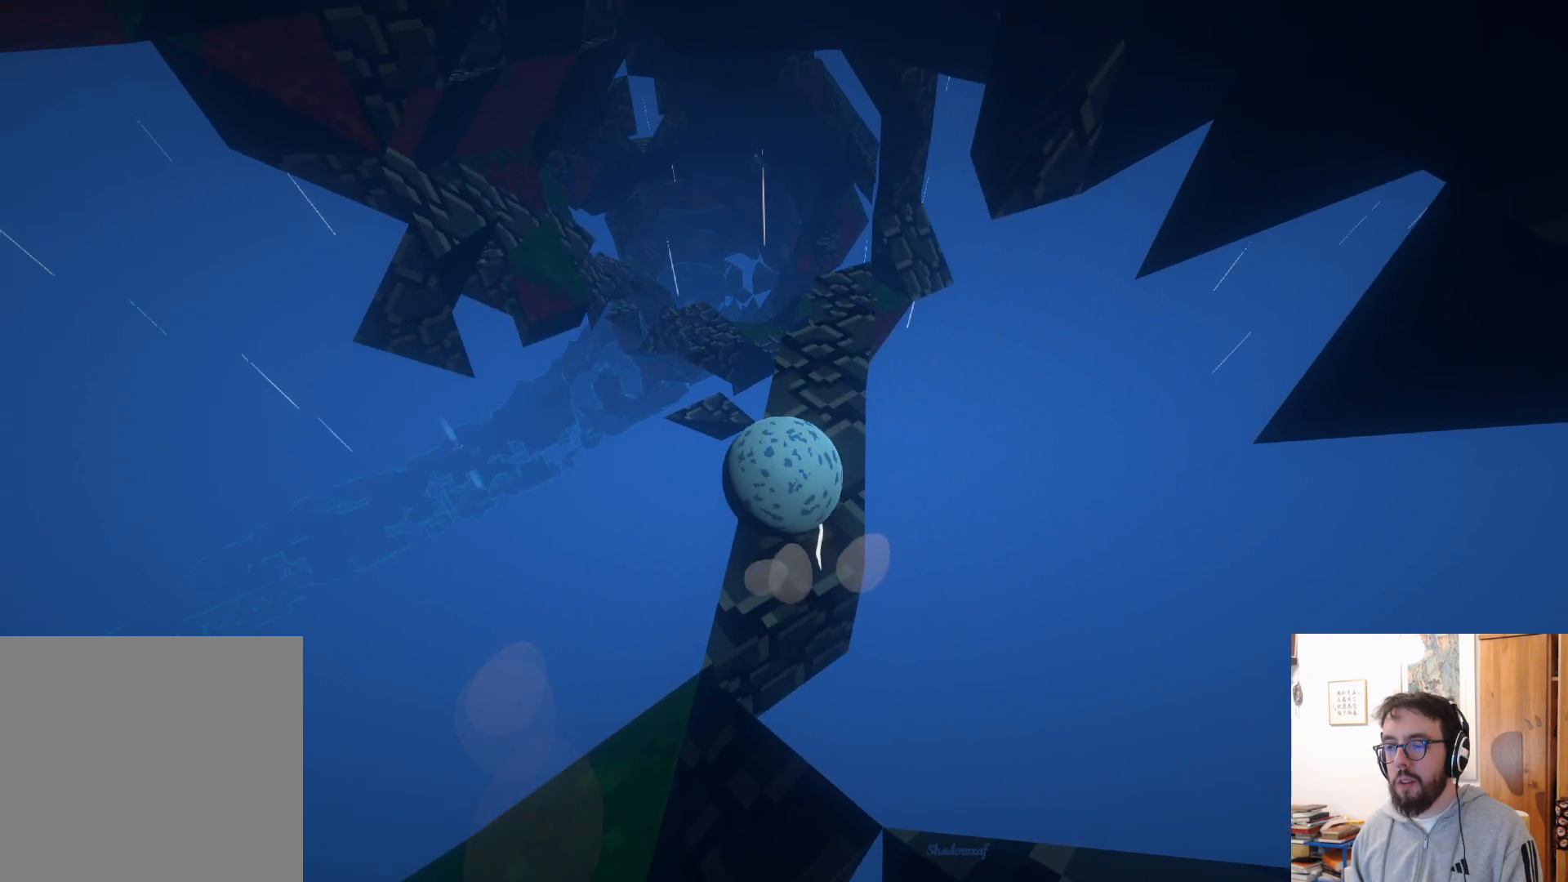
{"buttons": [], "left_stick": "left", "right_stick": "center", "events": [[50, "left_stick", "up-right"], [117, "right_stick", "down-right"], [333, "right_stick", "center"], [350, "left_stick", "up-left"], [467, "left_stick", "left"]]}
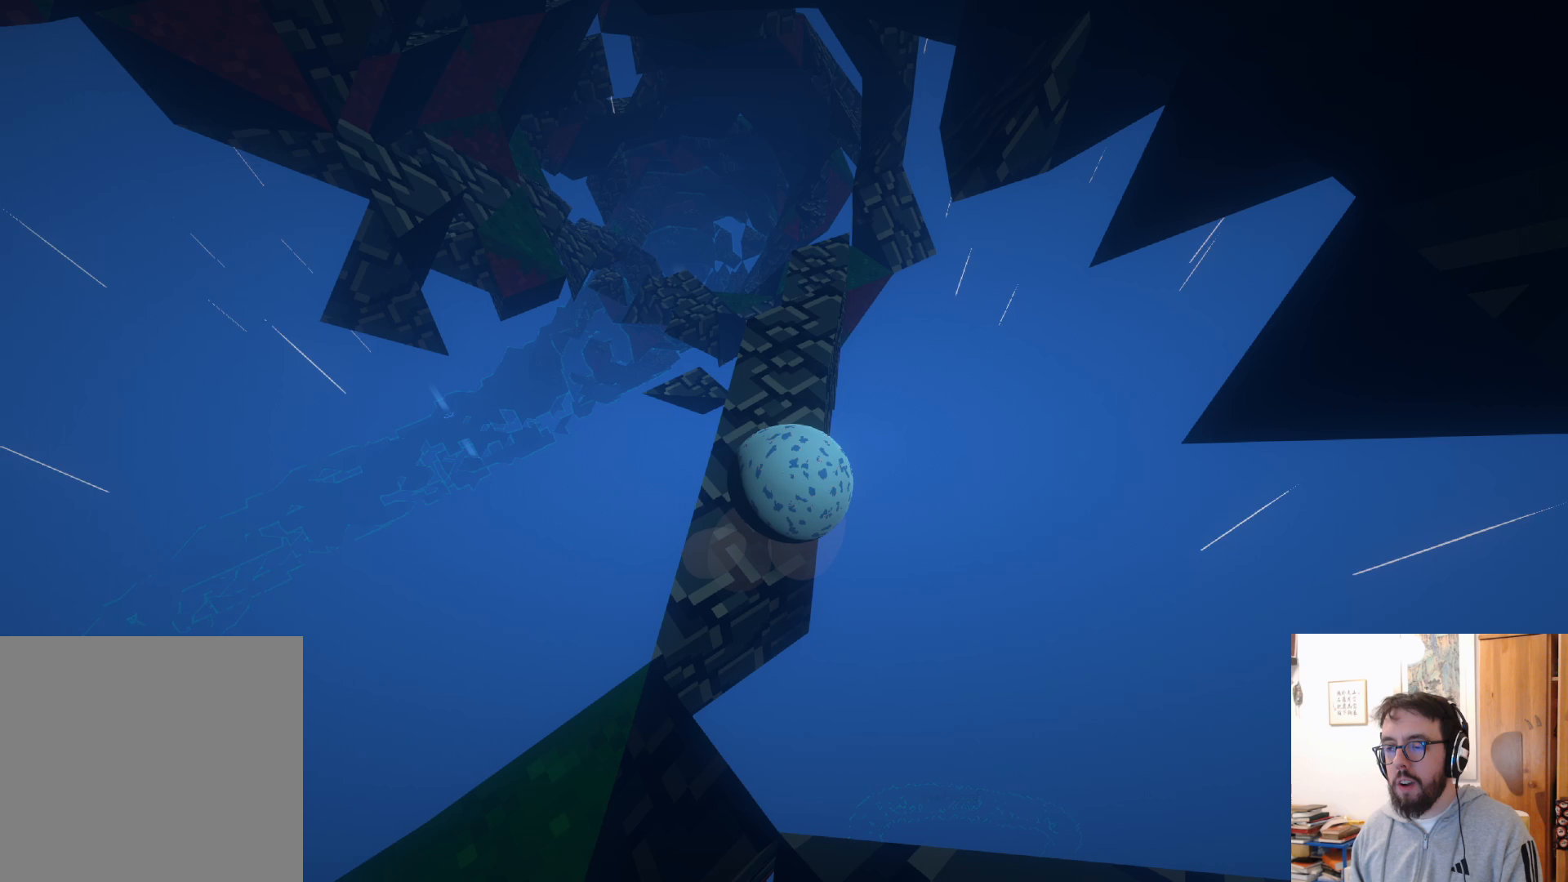
{"buttons": [], "left_stick": "left", "right_stick": "center", "events": [[117, "left_stick", "down"], [400, "left_stick", "left"]]}
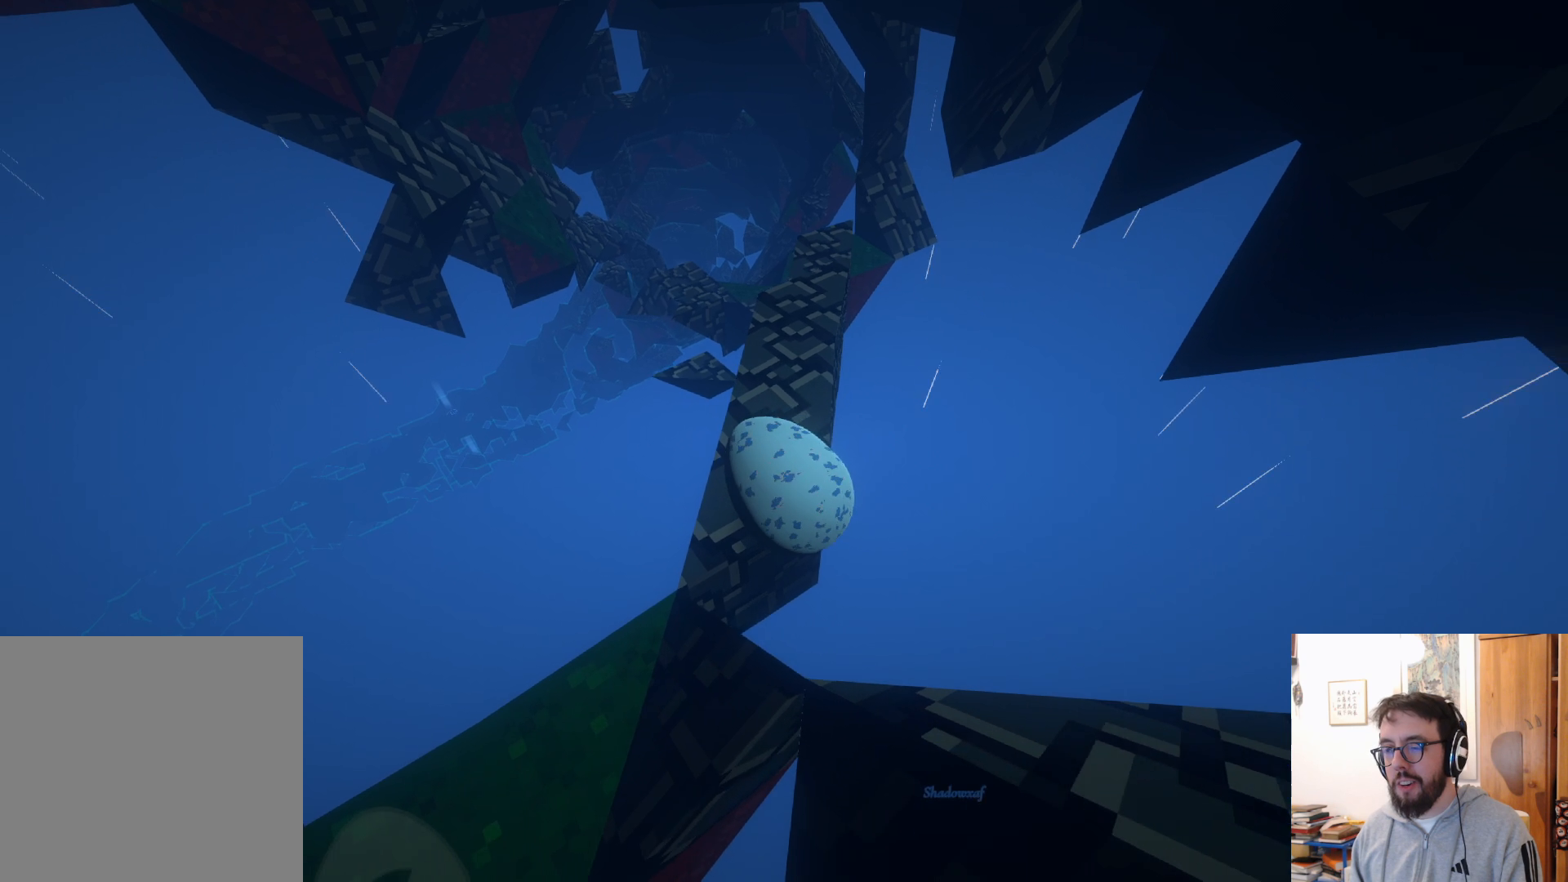
{"buttons": [], "left_stick": "up", "right_stick": "center", "events": [[17, "left_stick", "up-left"], [117, "left_stick", "up"], [283, "left_stick", "up-right"], [467, "left_stick", "up"]]}
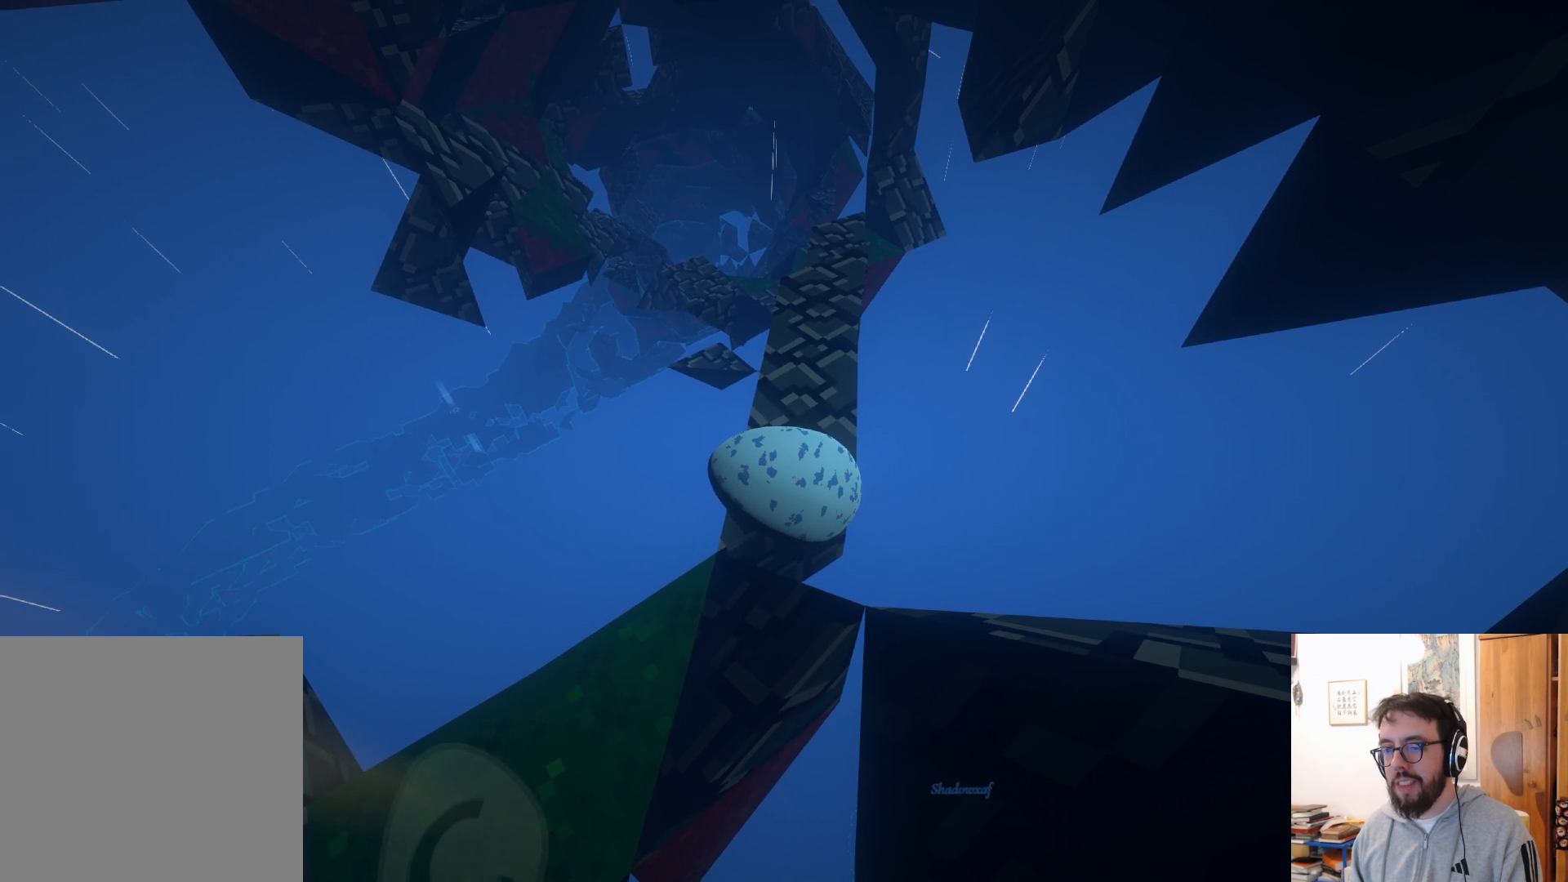
{"buttons": [], "left_stick": "up", "right_stick": "center", "events": [[100, "right_stick", "down"], [383, "right_stick", "down-right"], [483, "right_stick", "center"]]}
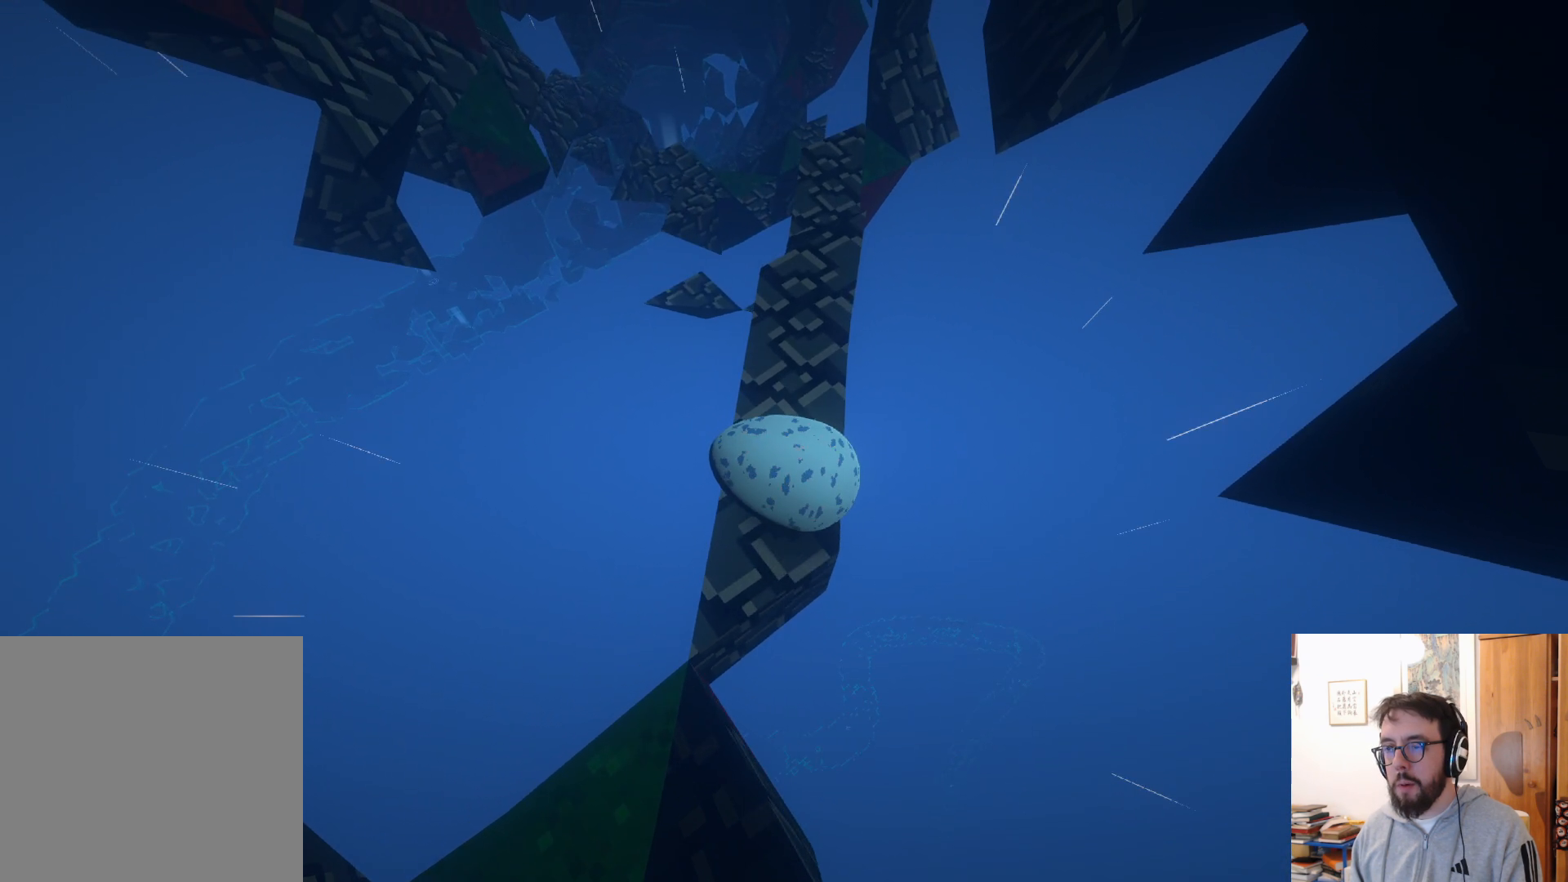
{"buttons": [], "left_stick": "center", "right_stick": "center", "events": [[150, "left_stick", "center"]]}
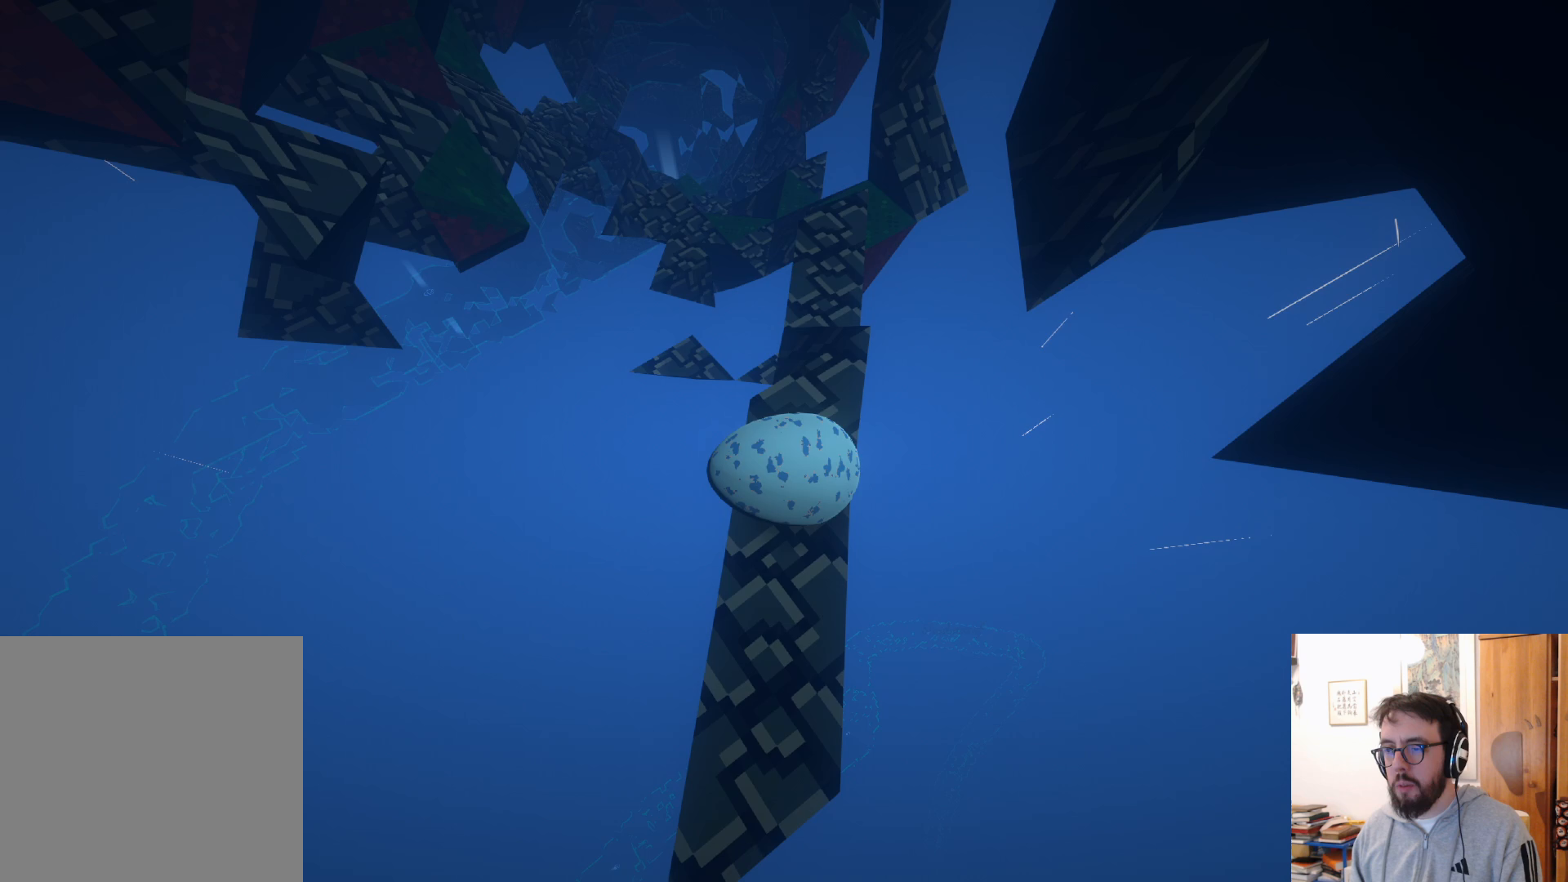
{"buttons": [], "left_stick": "up-right", "right_stick": "center", "events": [[217, "left_stick", "up-right"]]}
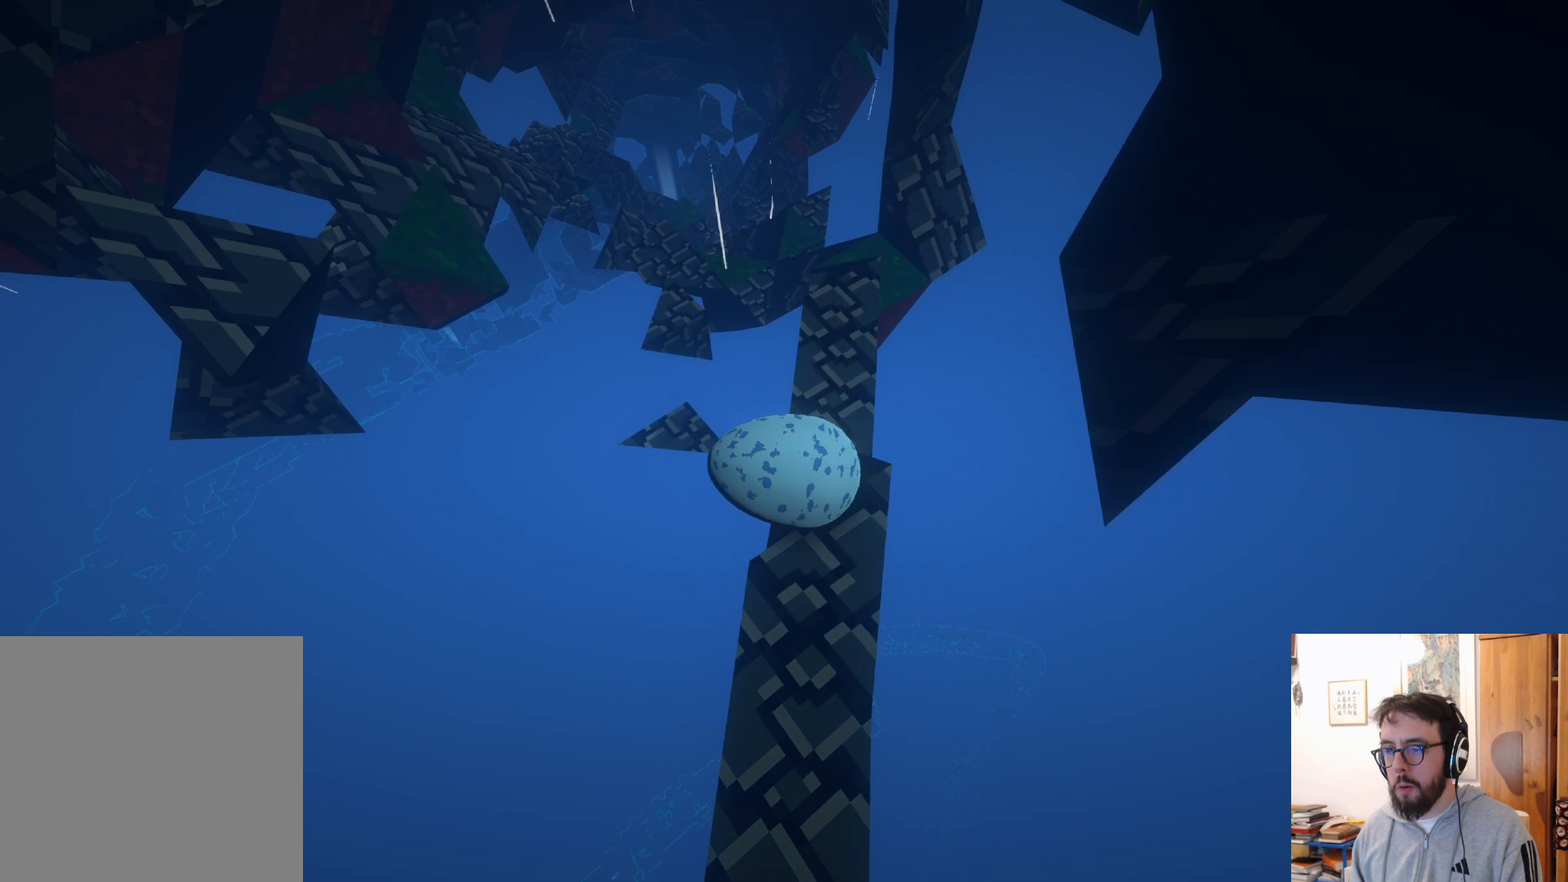
{"buttons": [], "left_stick": "right", "right_stick": "center", "events": [[283, "left_stick", "center"], [417, "left_stick", "right"]]}
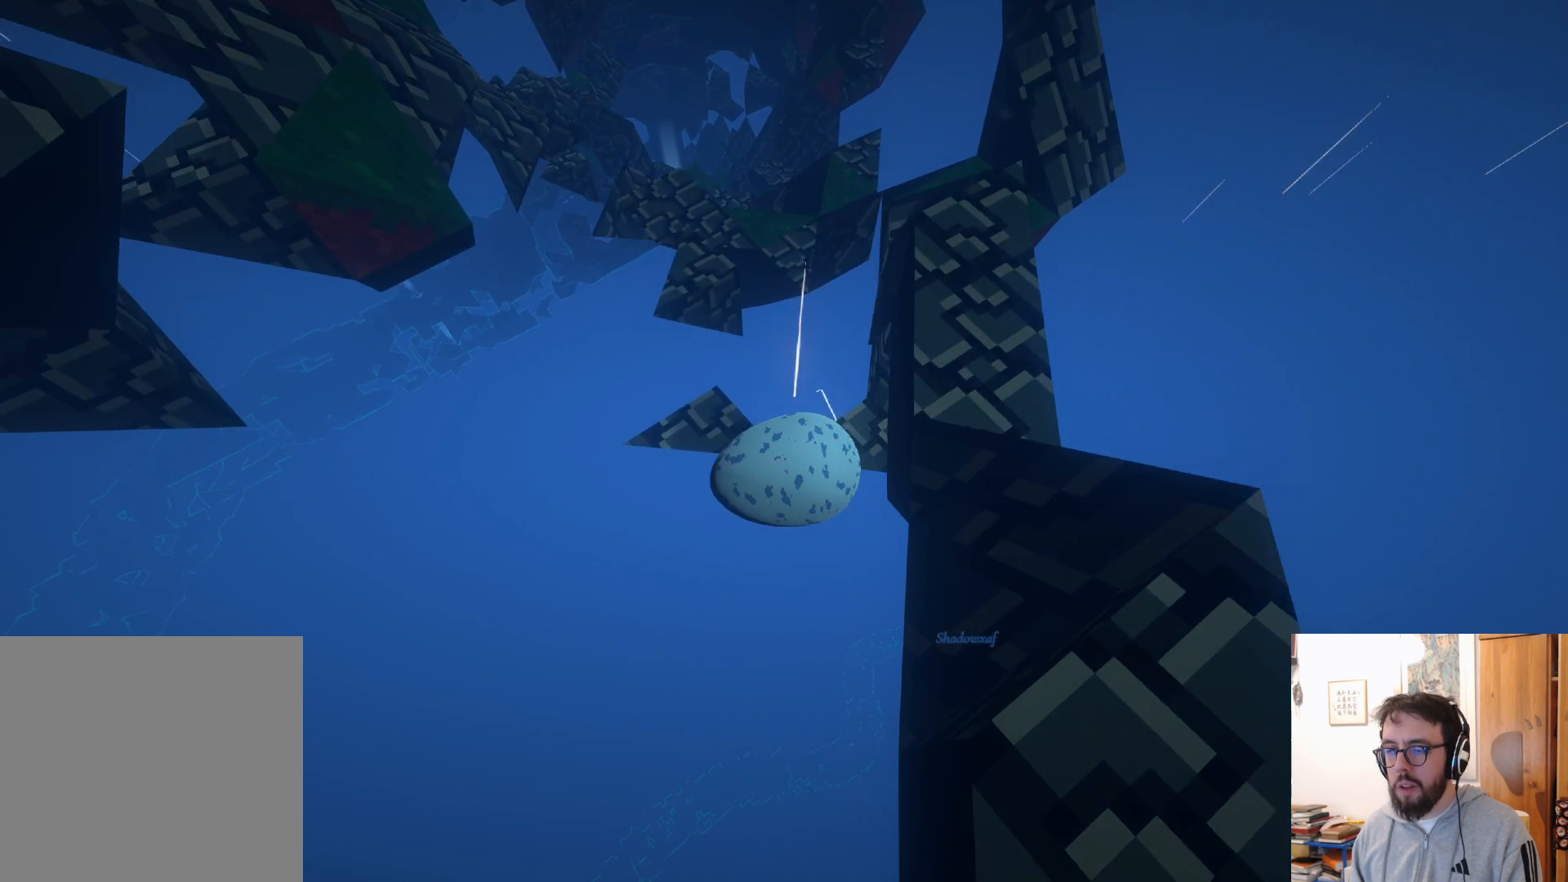
{"buttons": [], "left_stick": "left", "right_stick": "center", "events": [[217, "B", "down"], [317, "B", "up"], [317, "left_stick", "center"], [350, "R2", "down"], [400, "R2", "up"], [483, "left_stick", "left"]]}
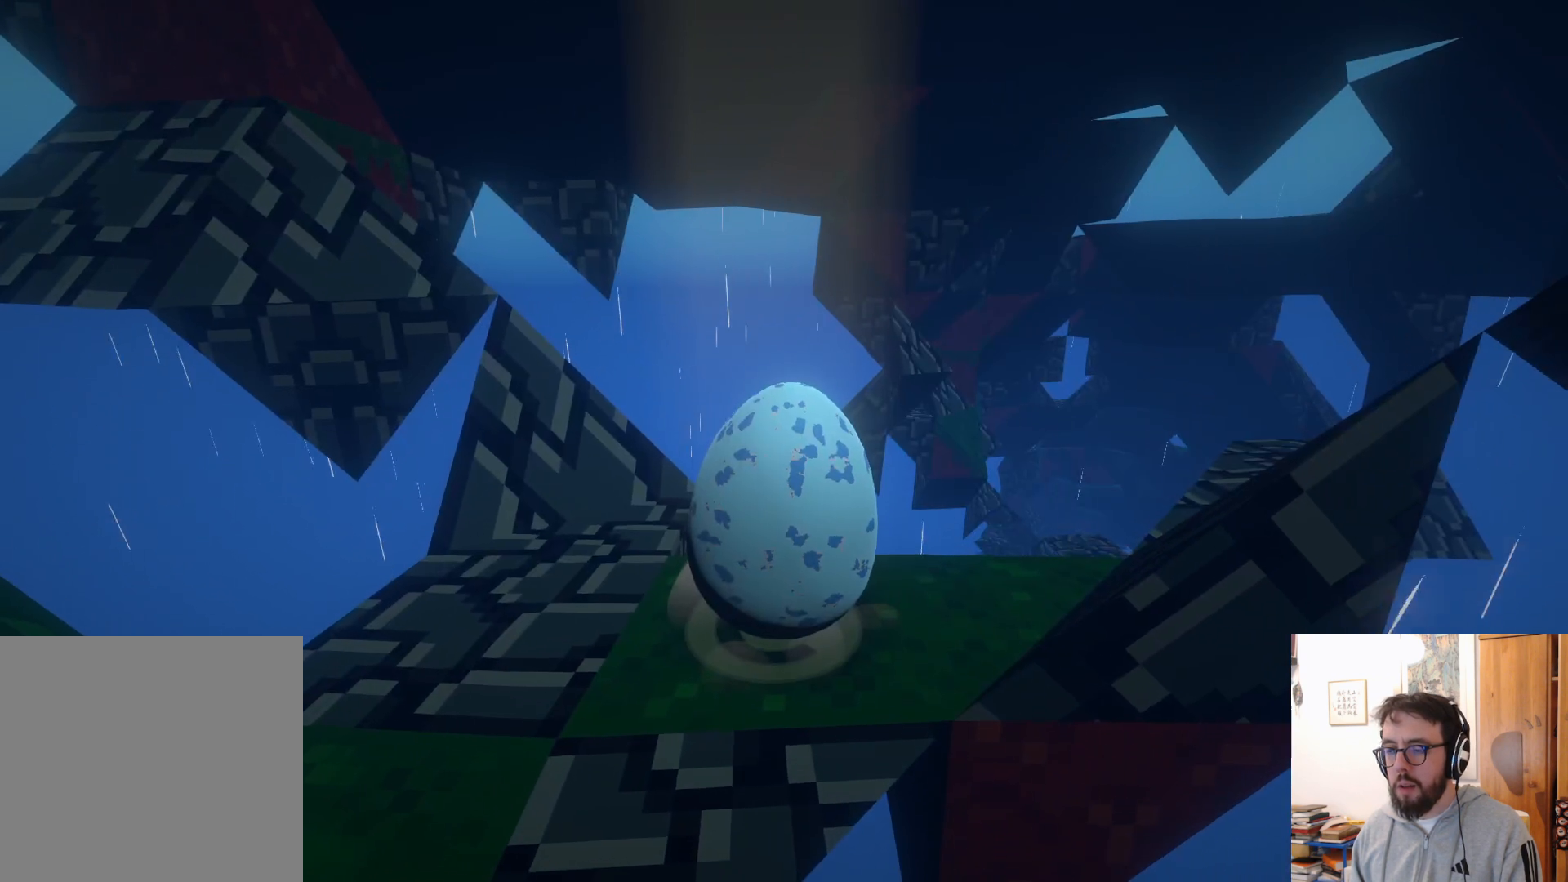
{"buttons": [], "left_stick": "center", "right_stick": "down-right", "events": [[50, "right_stick", "down-right"], [217, "left_stick", "center"]]}
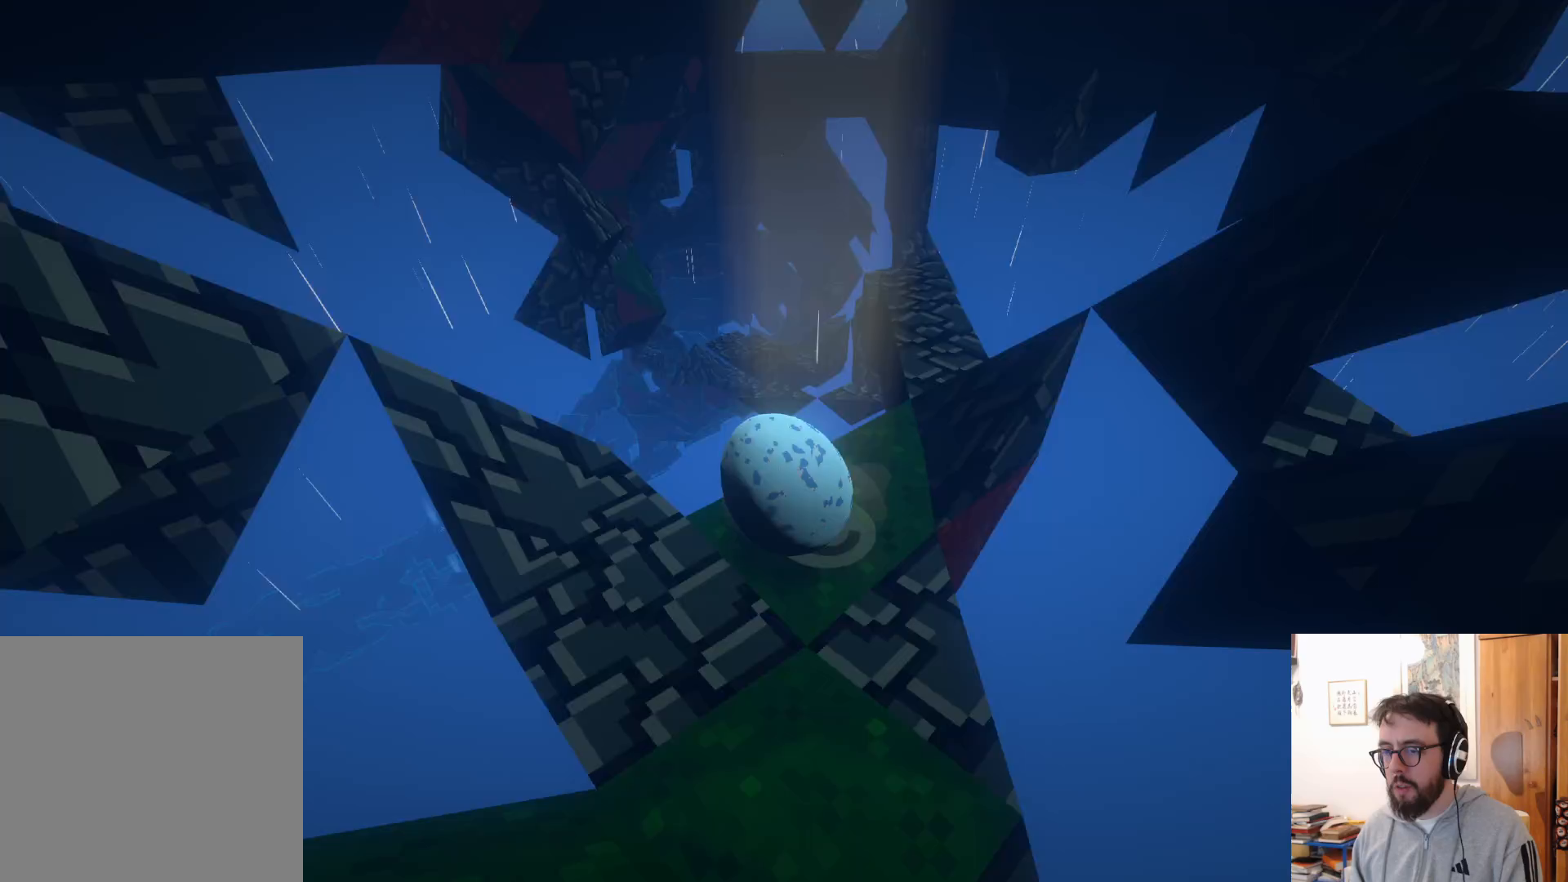
{"buttons": [], "left_stick": "up", "right_stick": "center", "events": [[33, "left_stick", "up-right"], [433, "right_stick", "center"], [467, "left_stick", "up"]]}
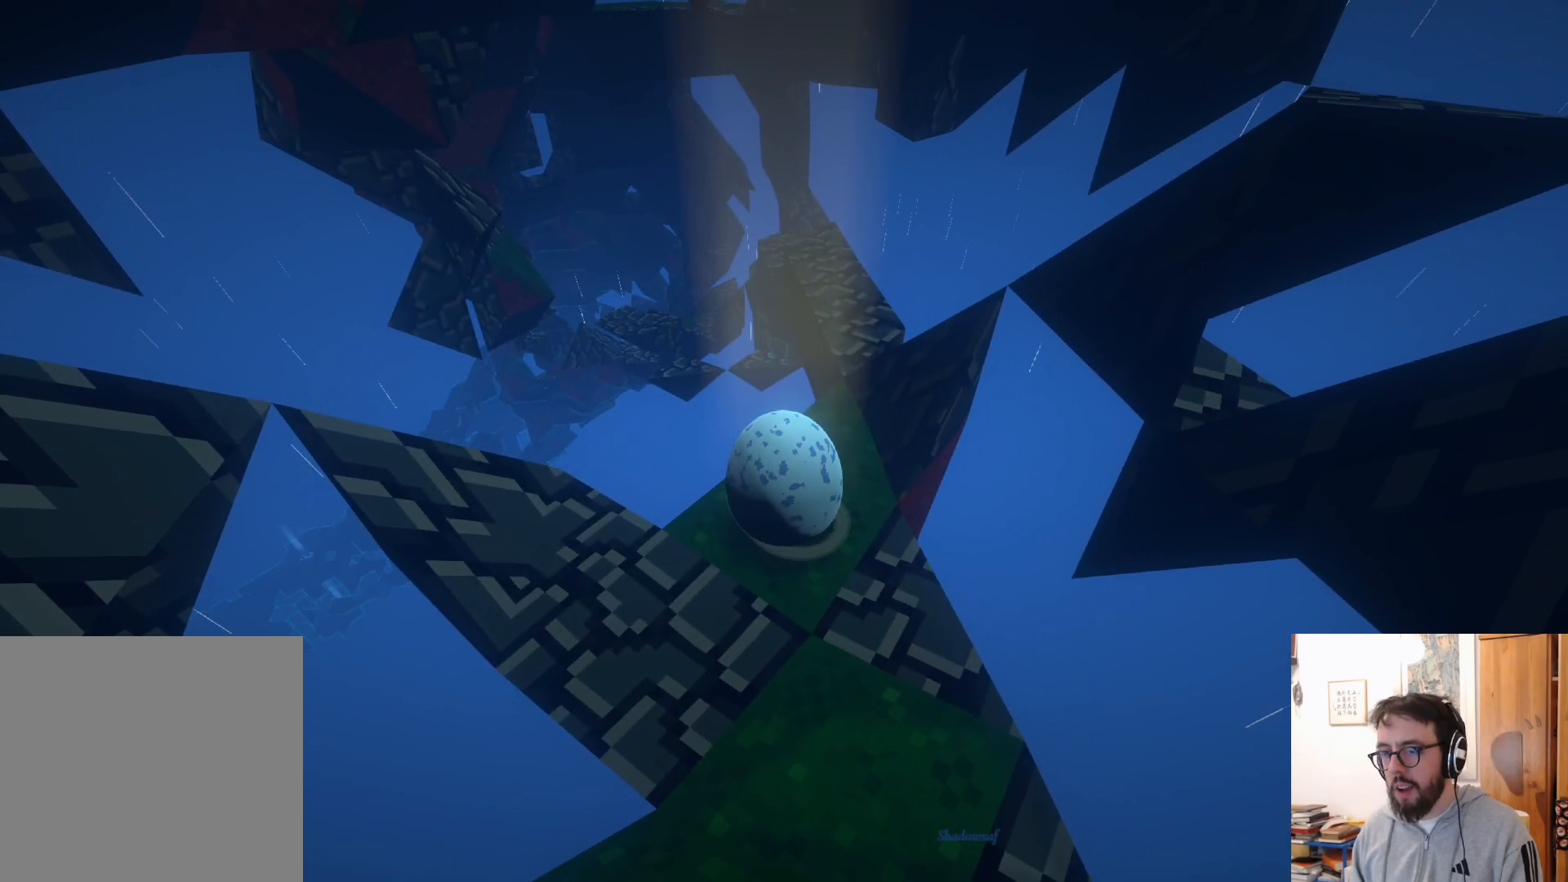
{"buttons": [], "left_stick": "up-right", "right_stick": "center", "events": [[400, "left_stick", "up-right"]]}
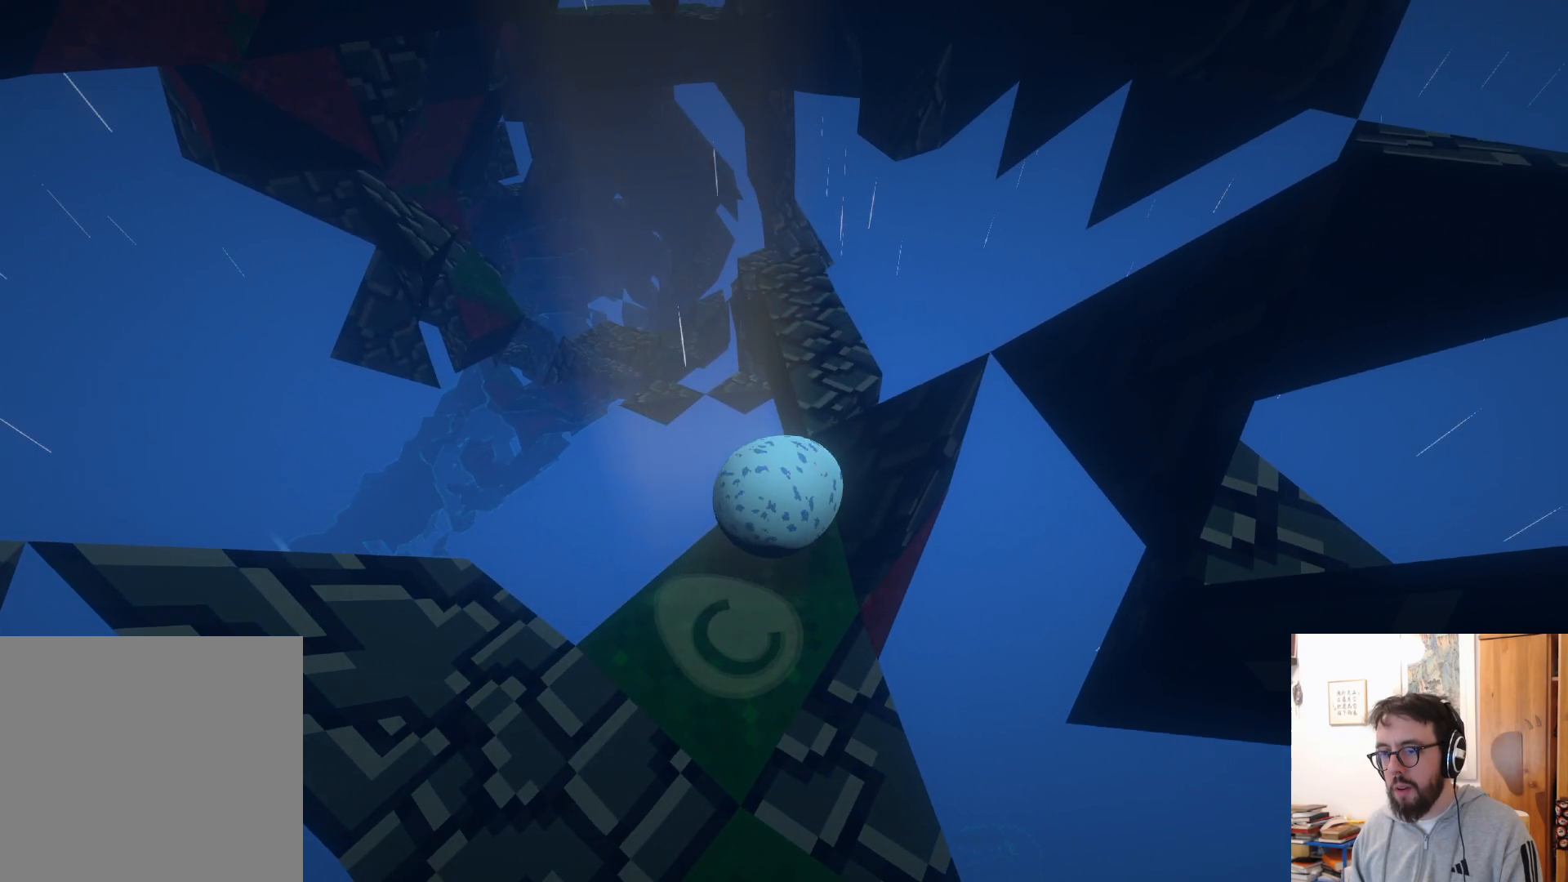
{"buttons": [], "left_stick": "up-left", "right_stick": "center", "events": [[83, "A", "down"], [250, "A", "up"], [450, "left_stick", "up-left"]]}
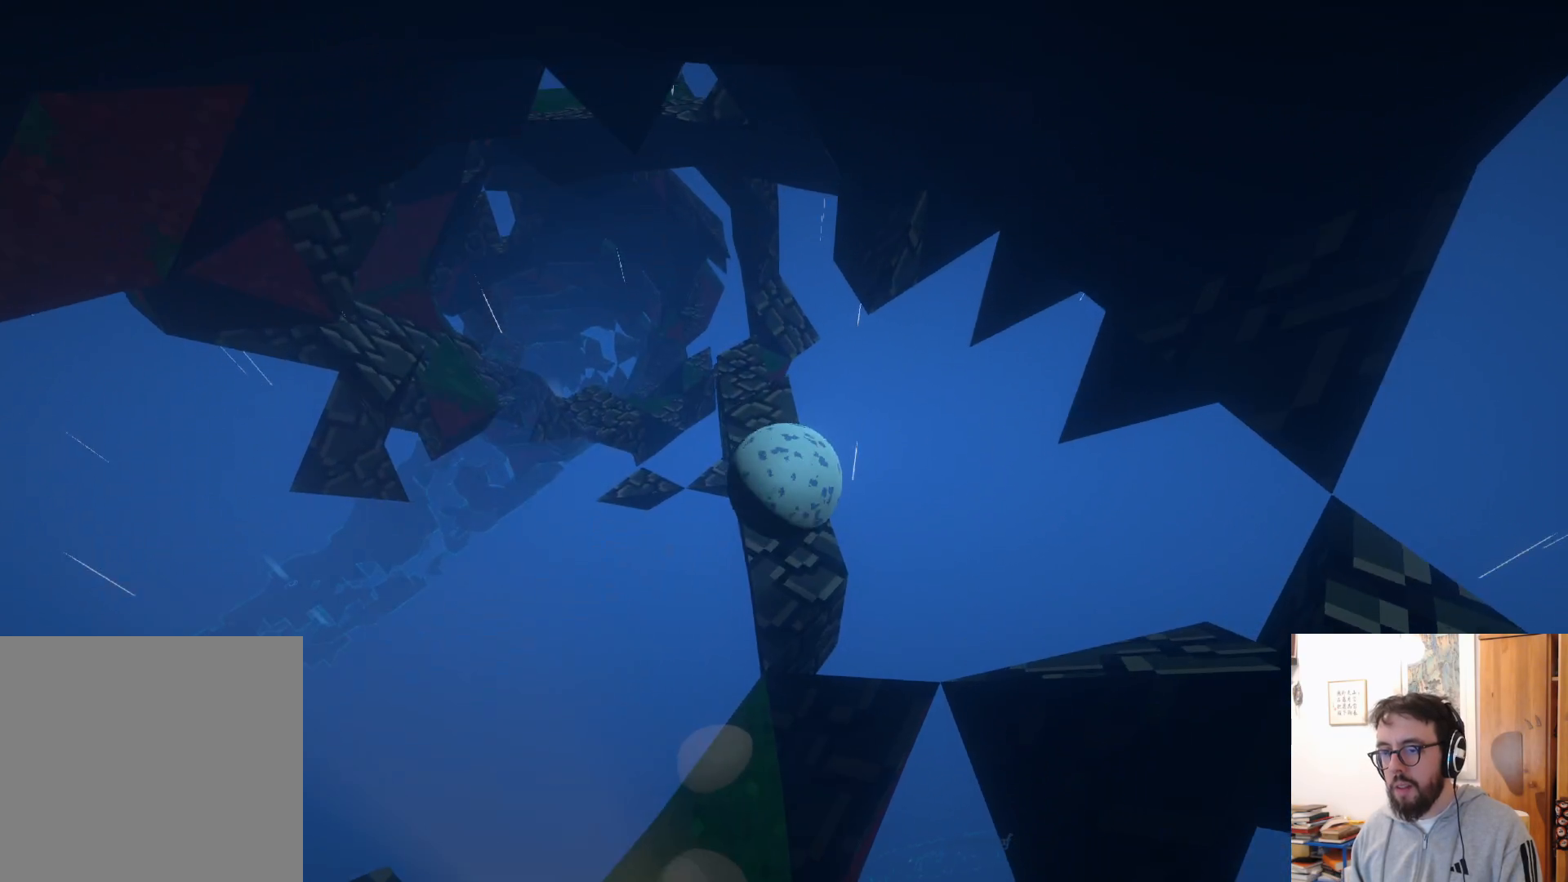
{"buttons": [], "left_stick": "left", "right_stick": "center", "events": [[50, "left_stick", "left"], [83, "right_stick", "down"], [150, "right_stick", "down-left"], [167, "left_stick", "down"], [350, "left_stick", "down-left"], [417, "right_stick", "center"], [450, "left_stick", "left"]]}
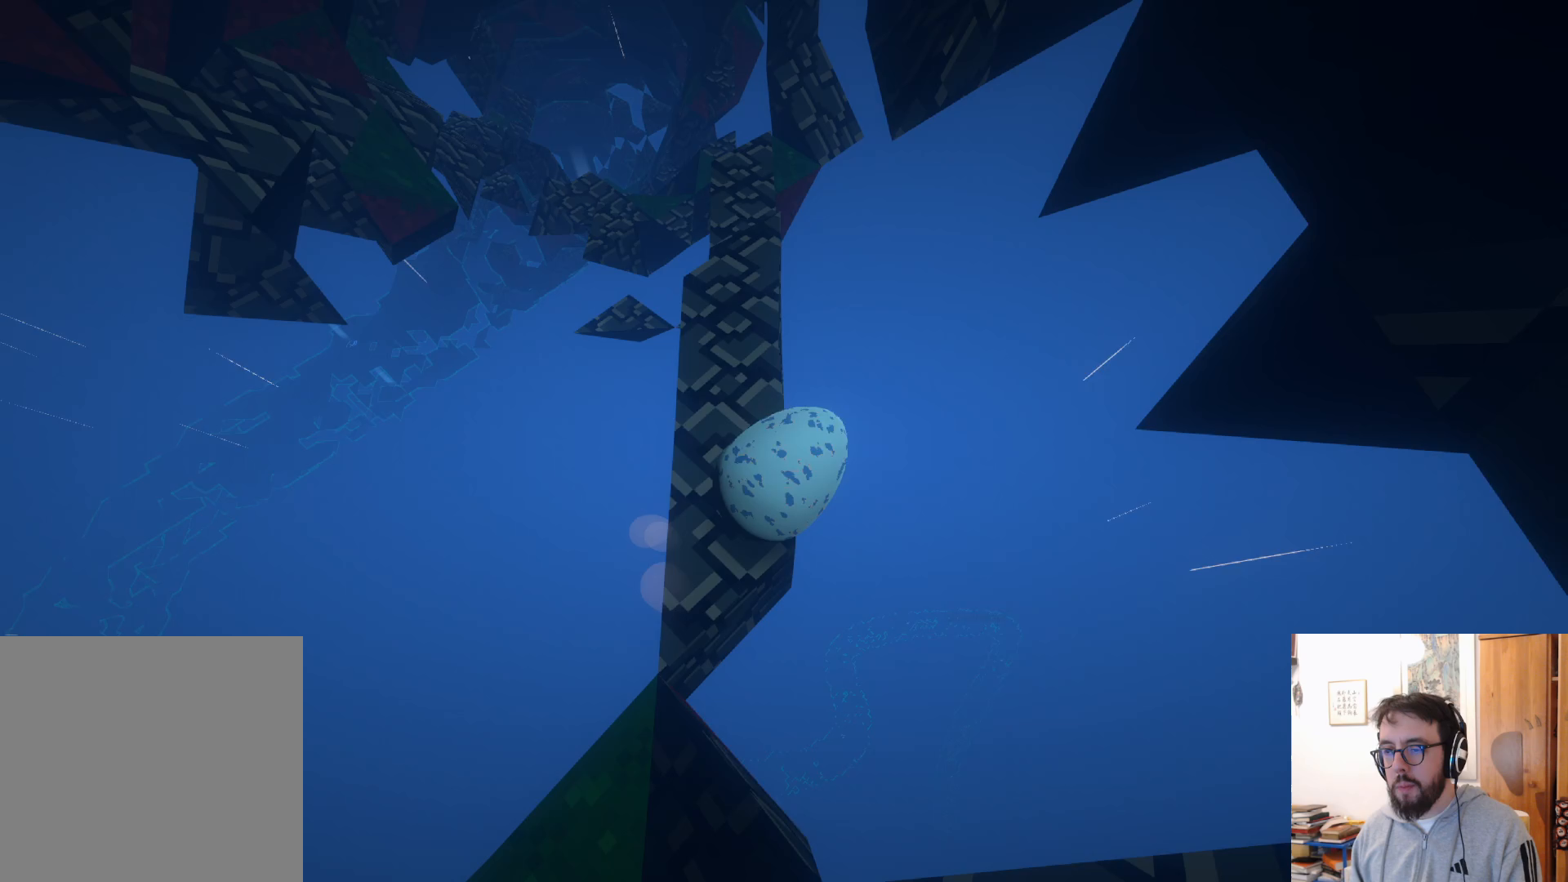
{"buttons": [], "left_stick": "up", "right_stick": "center", "events": [[33, "left_stick", "up-left"], [83, "left_stick", "up"]]}
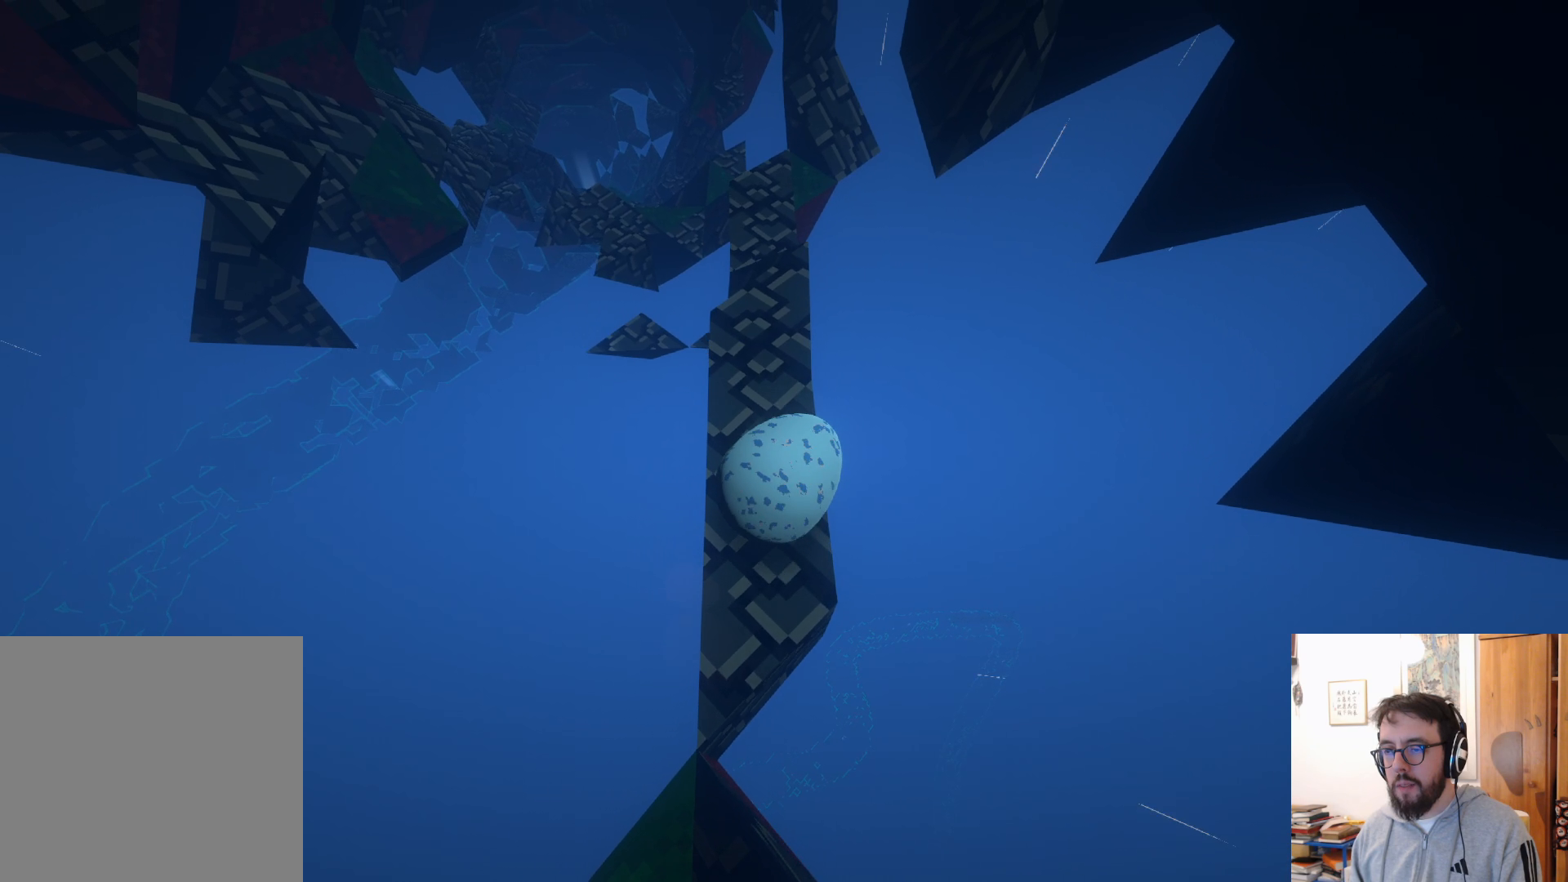
{"buttons": [], "left_stick": "up-right", "right_stick": "center", "events": [[17, "left_stick", "up-right"]]}
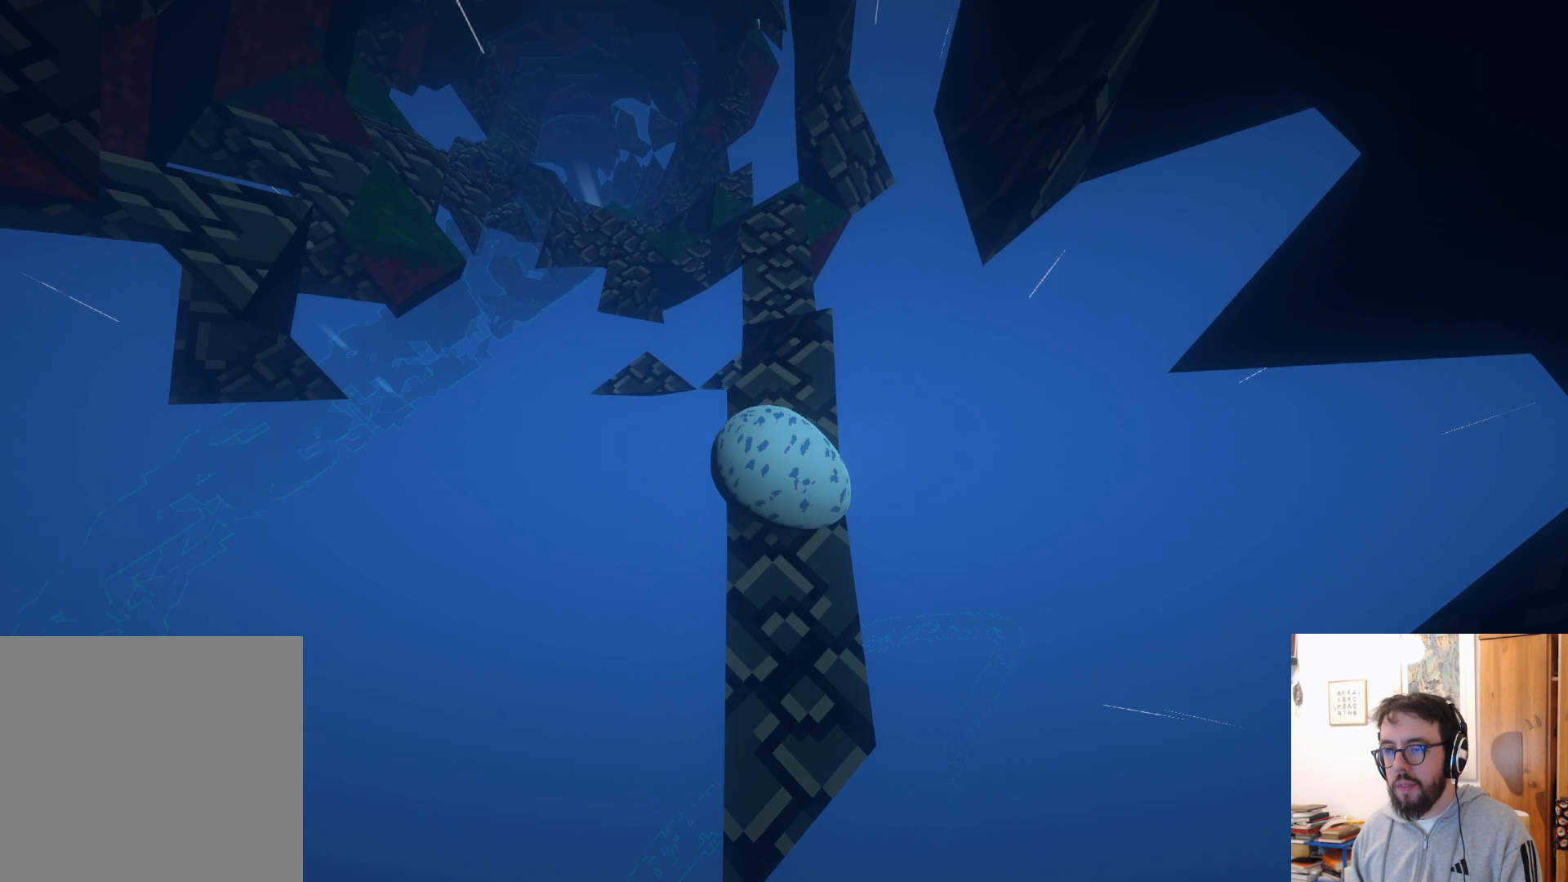
{"buttons": [], "left_stick": "up-left", "right_stick": "center", "events": [[467, "left_stick", "up-left"]]}
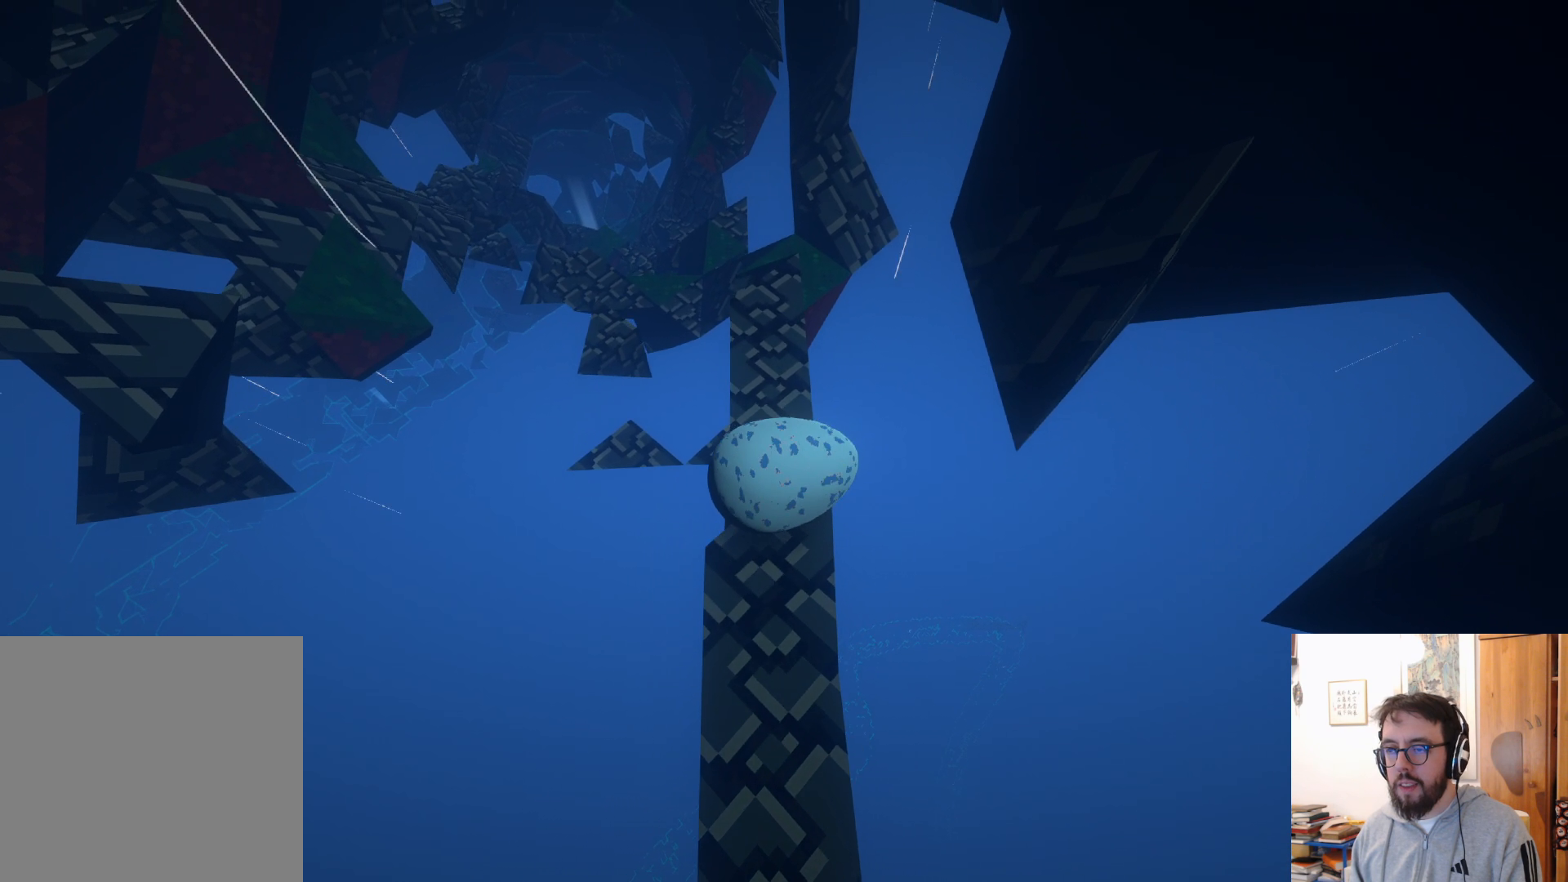
{"buttons": [], "left_stick": "right", "right_stick": "down", "events": [[317, "left_stick", "center"], [450, "right_stick", "down"], [467, "left_stick", "right"]]}
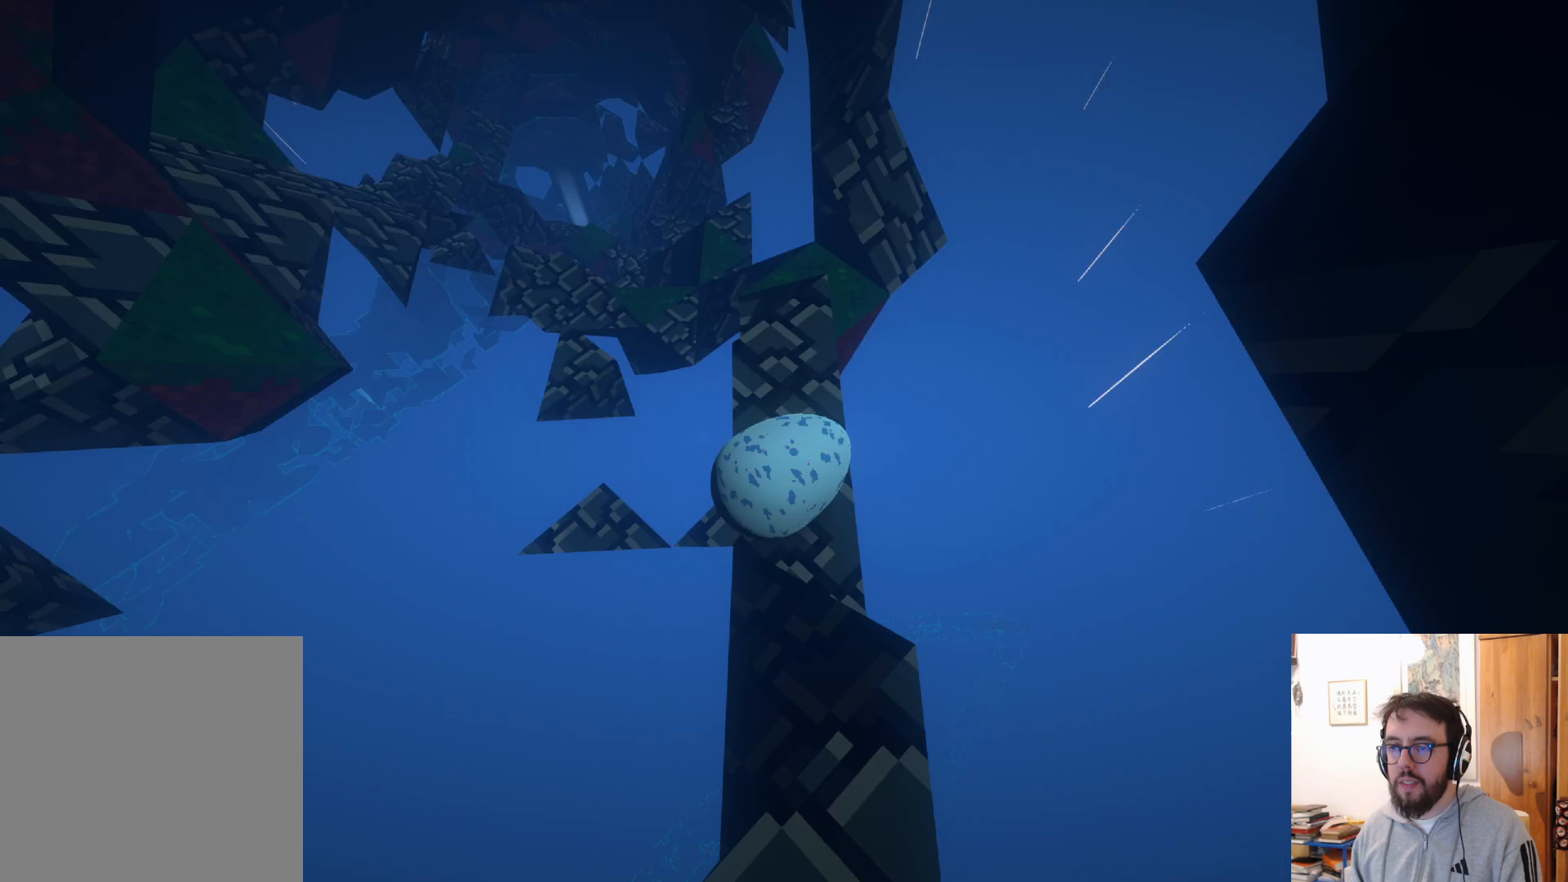
{"buttons": [], "left_stick": "center", "right_stick": "left", "events": [[183, "right_stick", "down-left"], [300, "left_stick", "center"], [483, "right_stick", "left"]]}